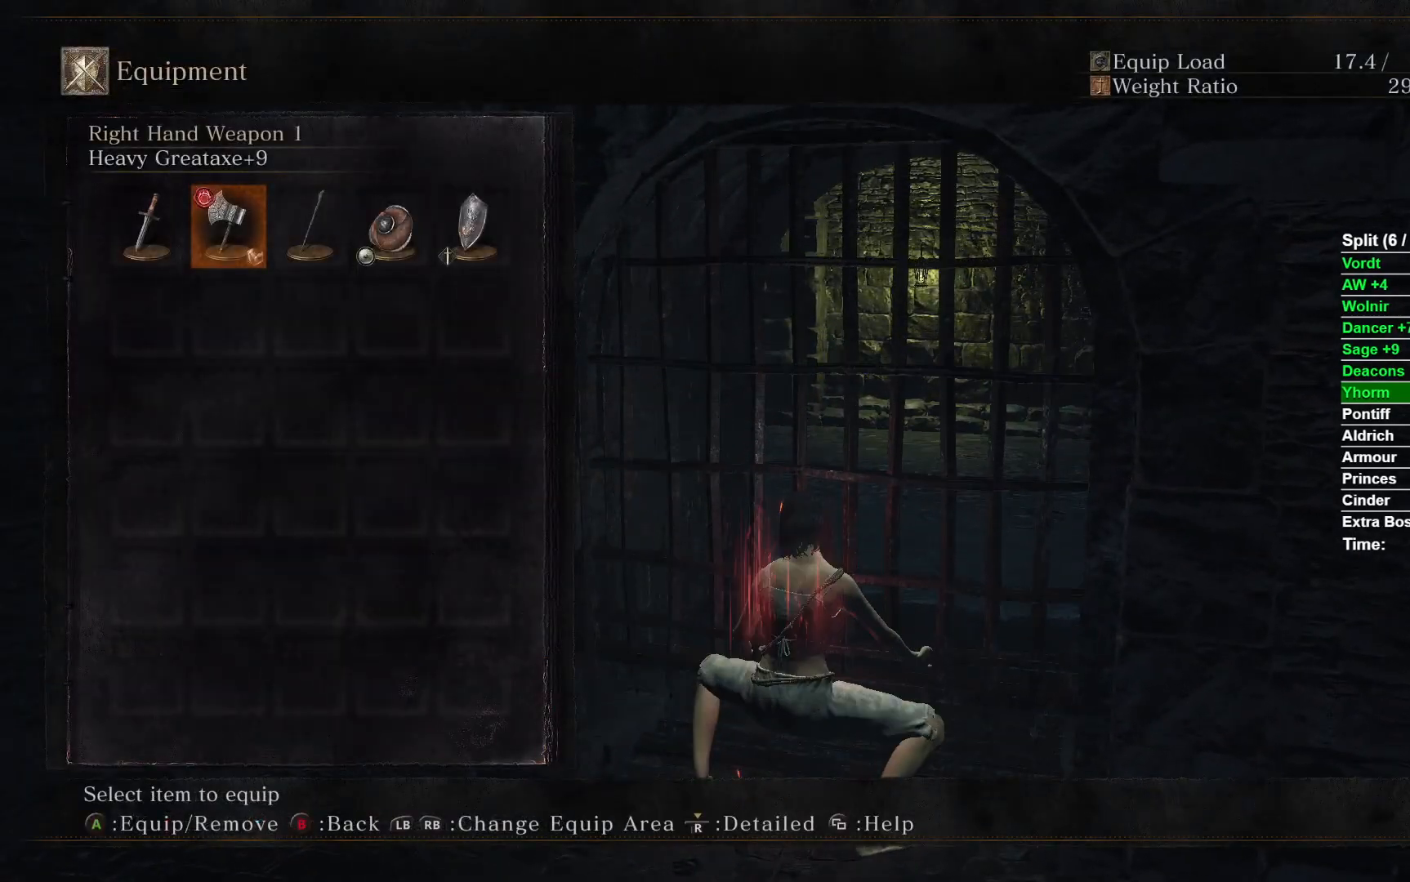
Gameplay with a controller (Xbox layout); each line is a JSON object with the inputs held at the frame after it. "events" lists button and stick changes between this image and that frame as [ms after this image, input, new state], when the widget could be followed in between.
{"buttons": [], "left_stick": "center", "right_stick": "center", "events": [[83, "DPAD_RIGHT", "down"], [183, "A", "down"], [200, "DPAD_RIGHT", "up"], [283, "A", "up"], [367, "START", "down"], [483, "START", "up"]]}
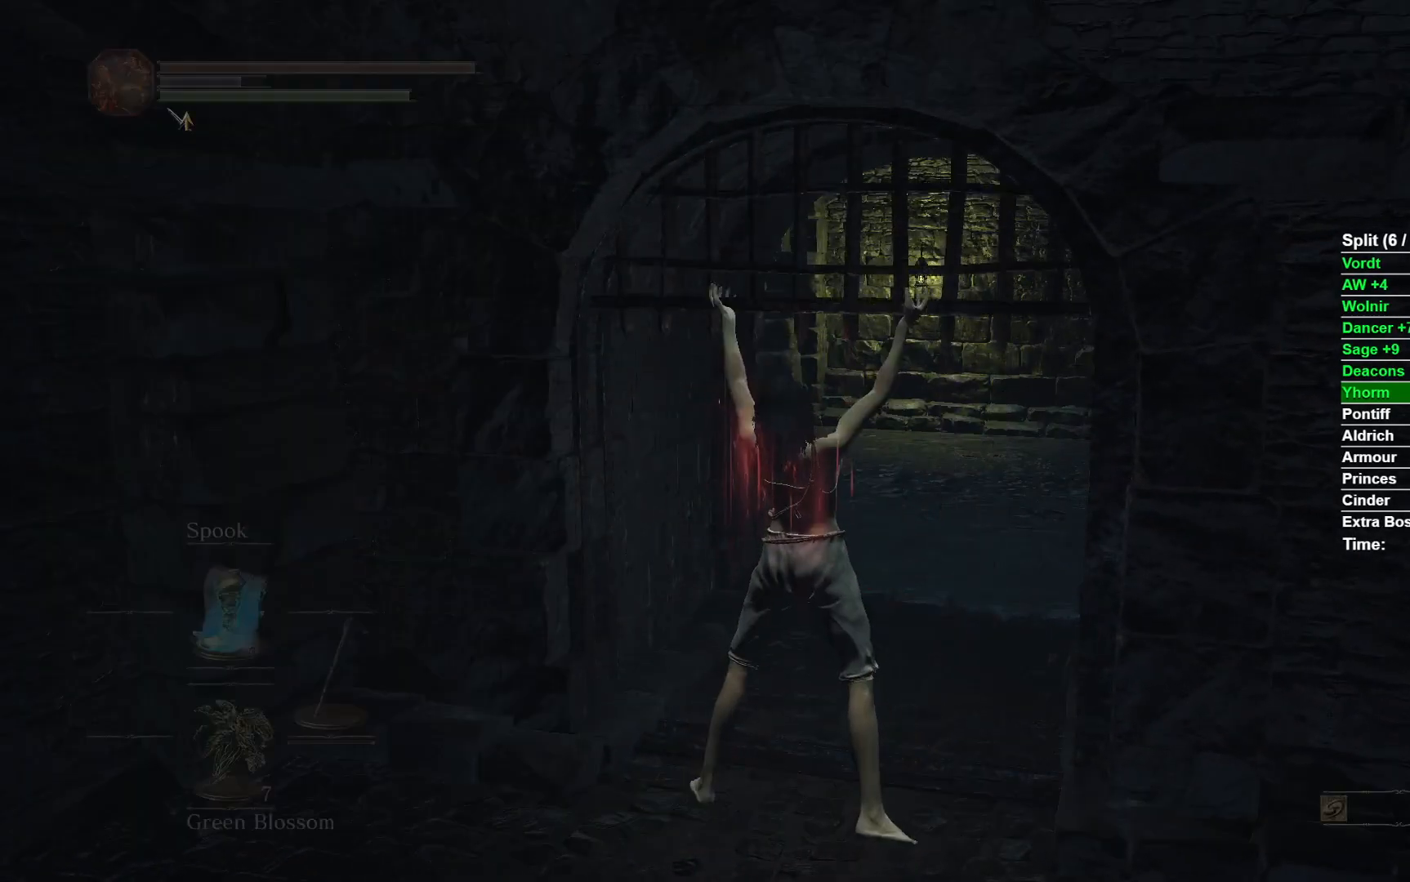
{"buttons": ["B"], "left_stick": "up-right", "right_stick": "center", "events": [[67, "left_stick", "up-right"], [183, "B", "down"]]}
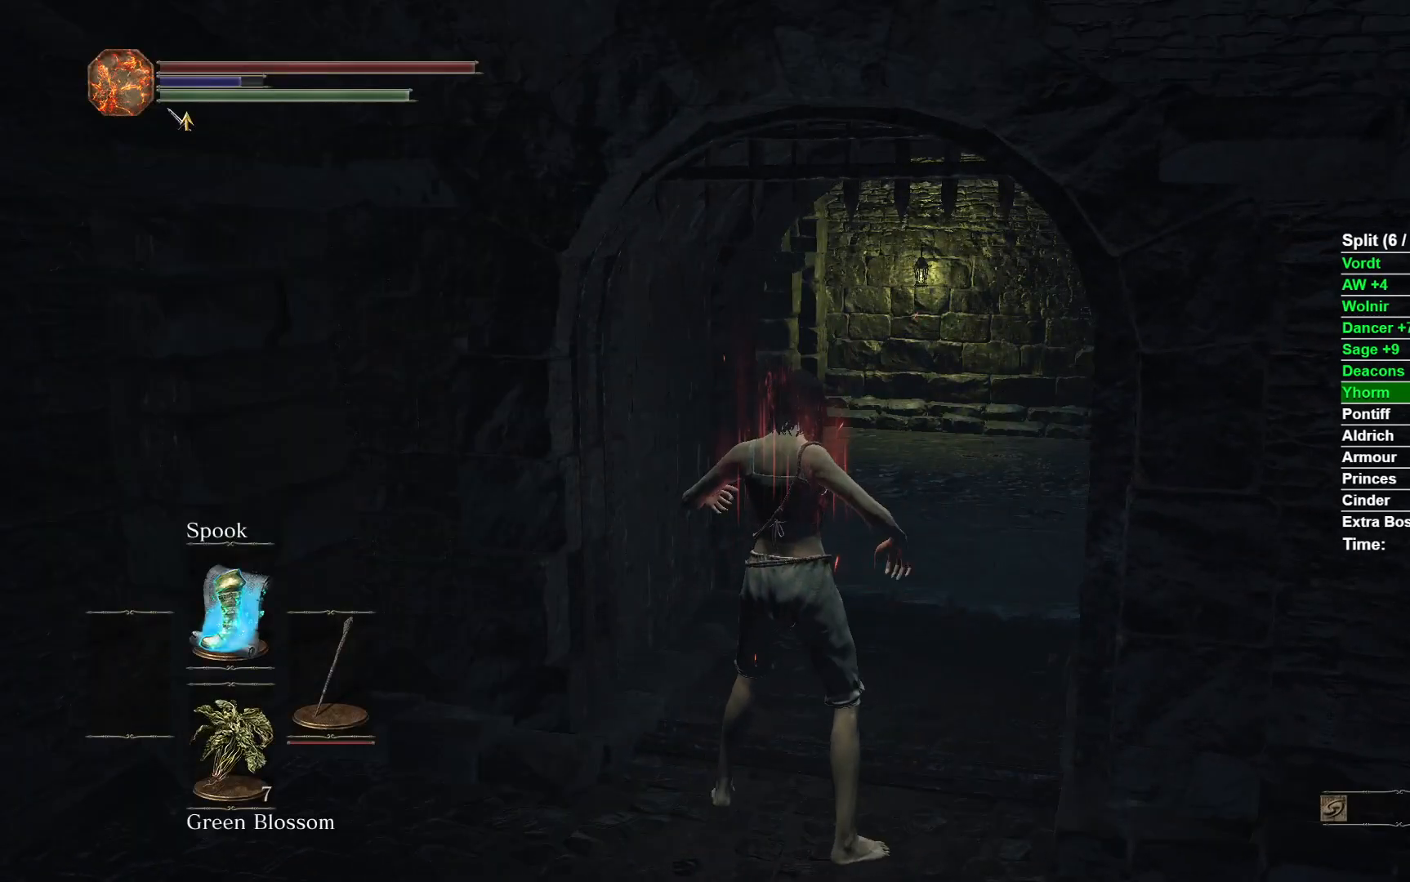
{"buttons": ["B"], "left_stick": "up-right", "right_stick": "left", "events": [[433, "right_stick", "left"]]}
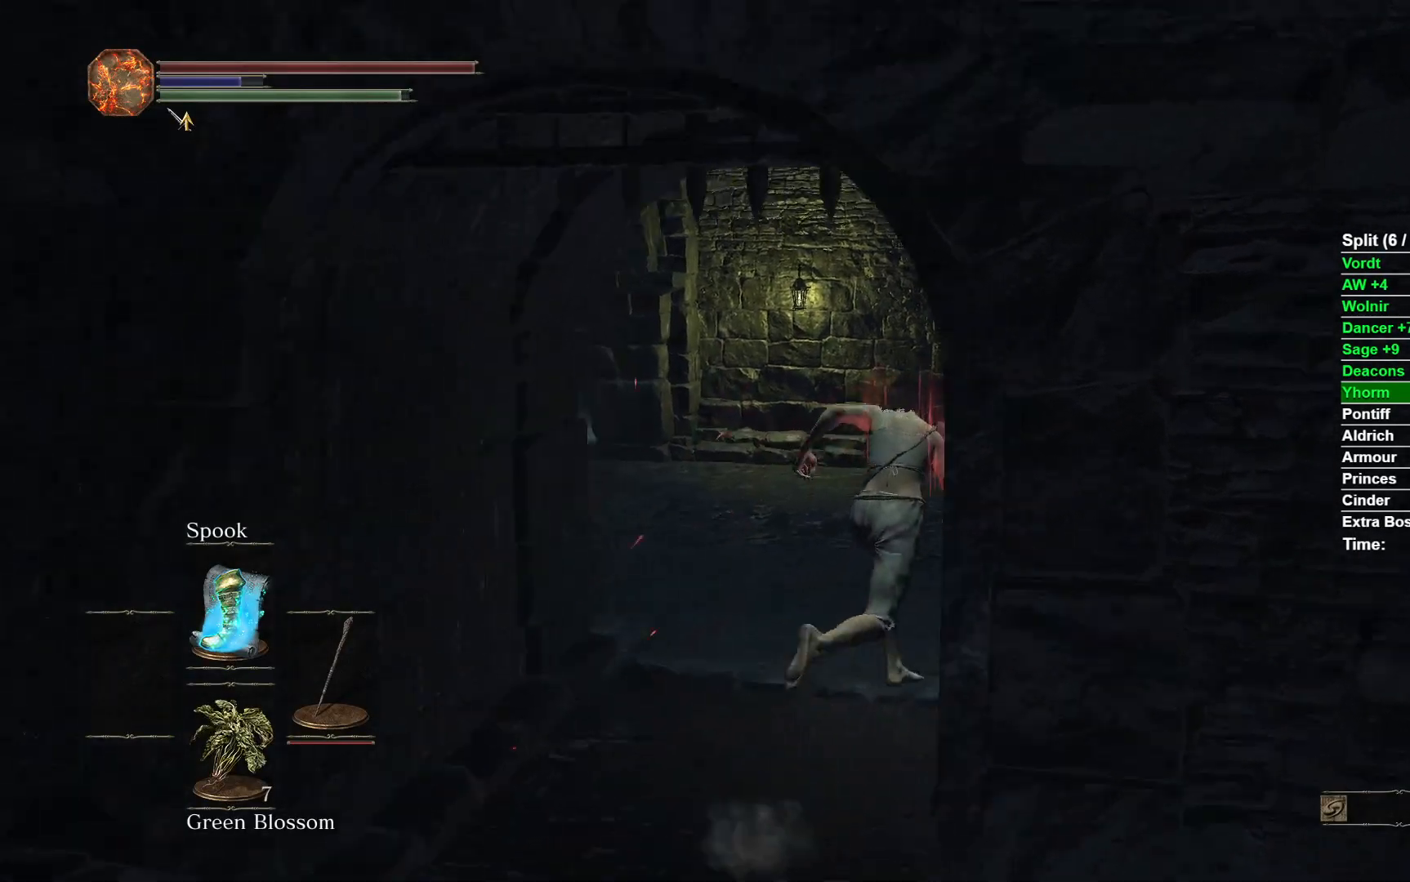
{"buttons": ["B"], "left_stick": "up-right", "right_stick": "center", "events": [[67, "right_stick", "down-left"], [417, "right_stick", "center"]]}
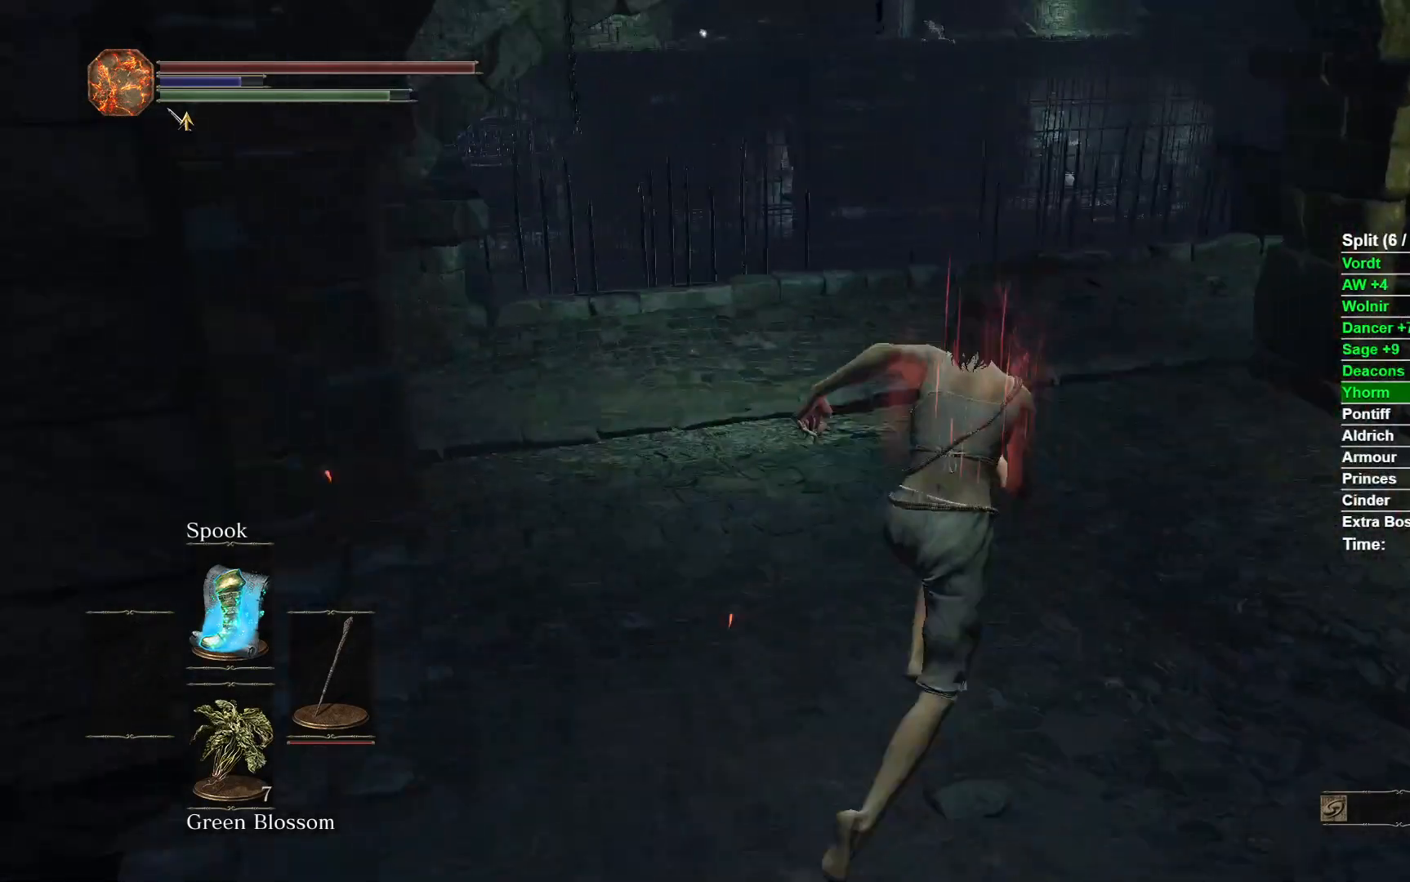
{"buttons": ["B"], "left_stick": "up", "right_stick": "center", "events": [[117, "left_stick", "up"]]}
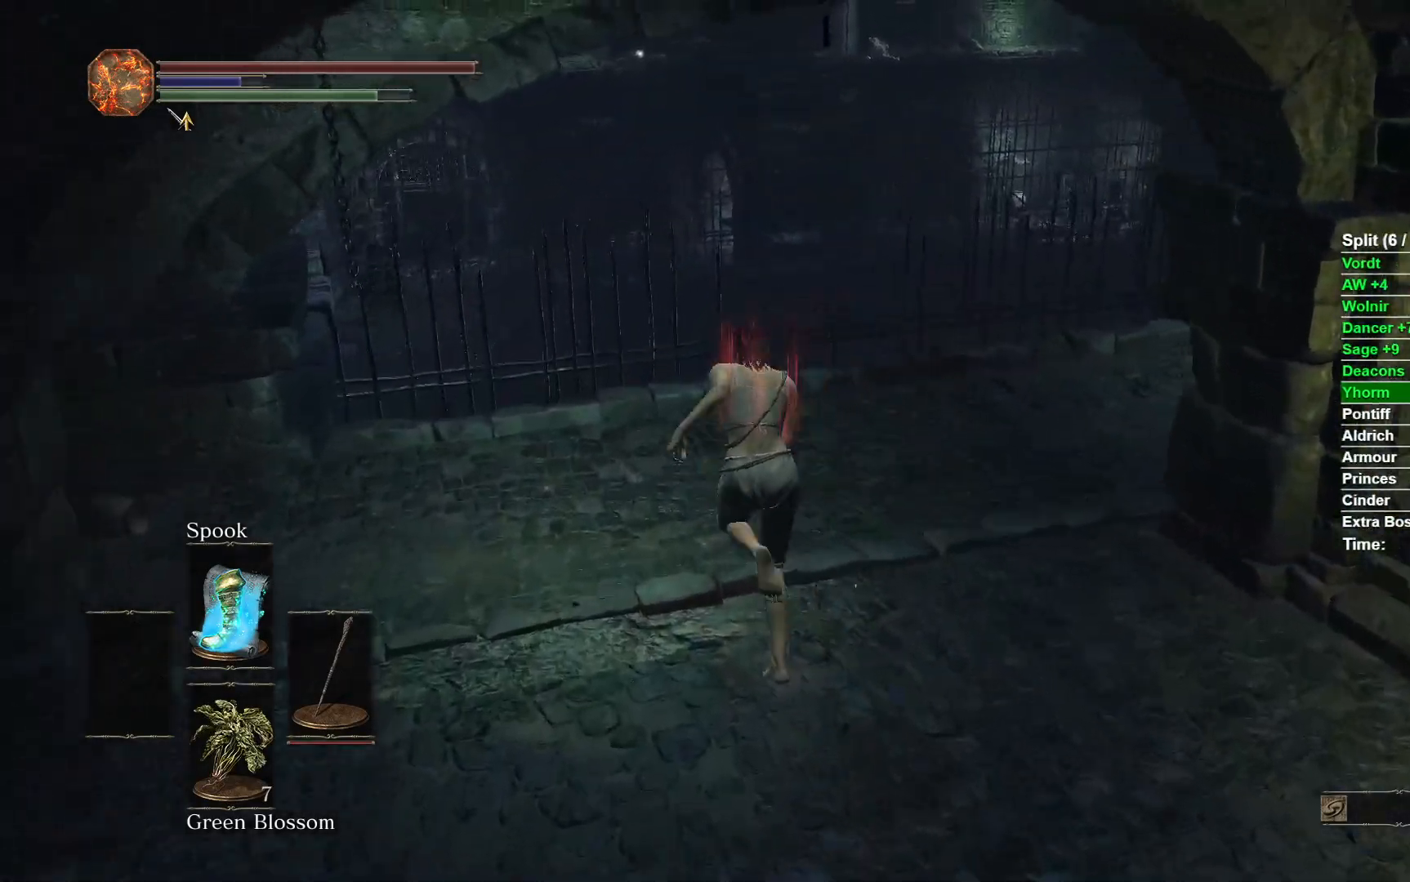
{"buttons": [], "left_stick": "up", "right_stick": "down-left", "events": [[50, "L3", "down"], [217, "L3", "up"], [250, "right_stick", "down-left"], [400, "B", "up"]]}
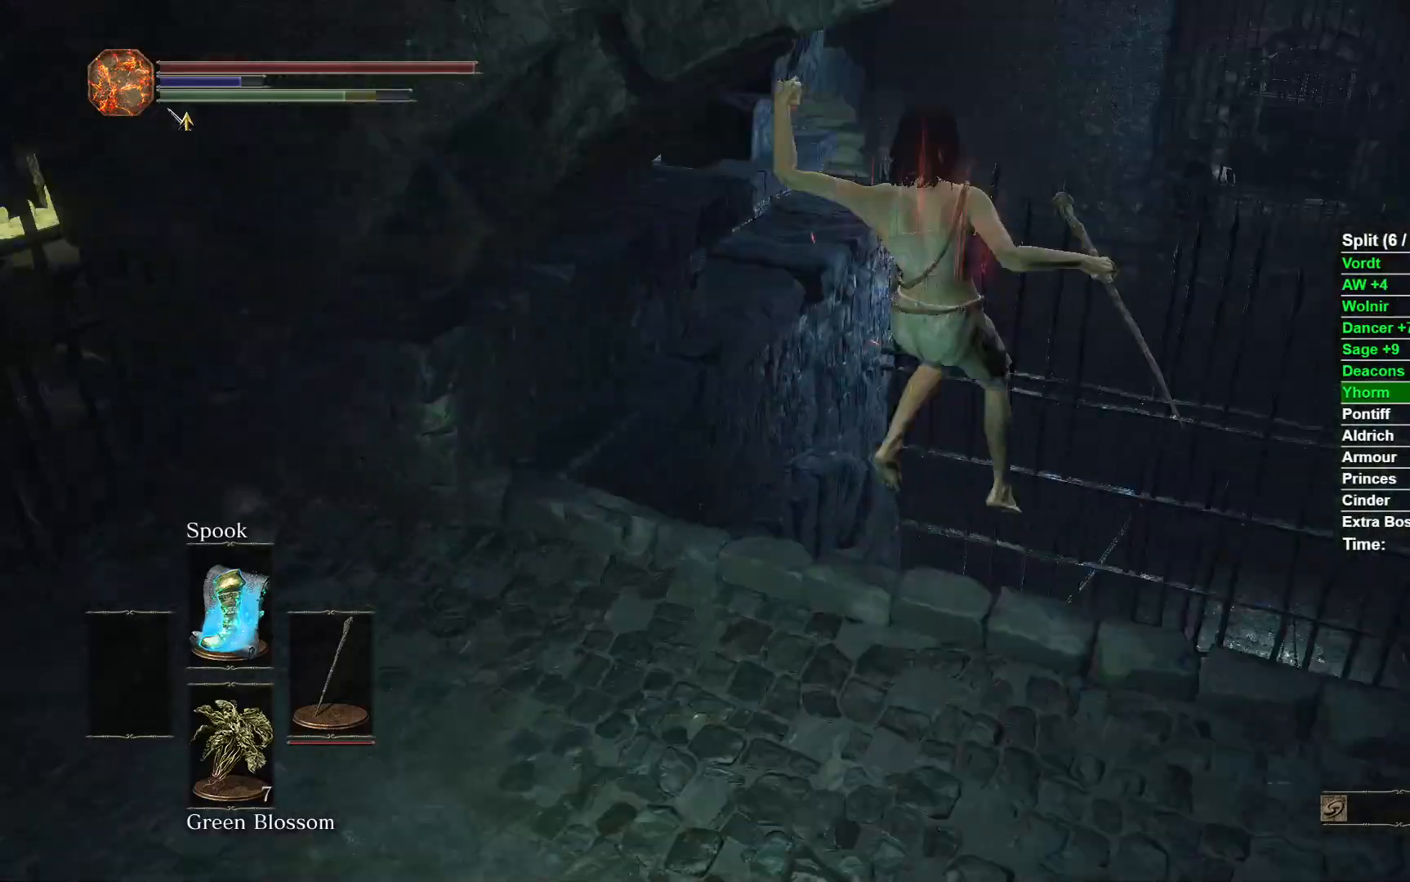
{"buttons": [], "left_stick": "up", "right_stick": "left", "events": [[217, "right_stick", "center"], [317, "right_stick", "left"]]}
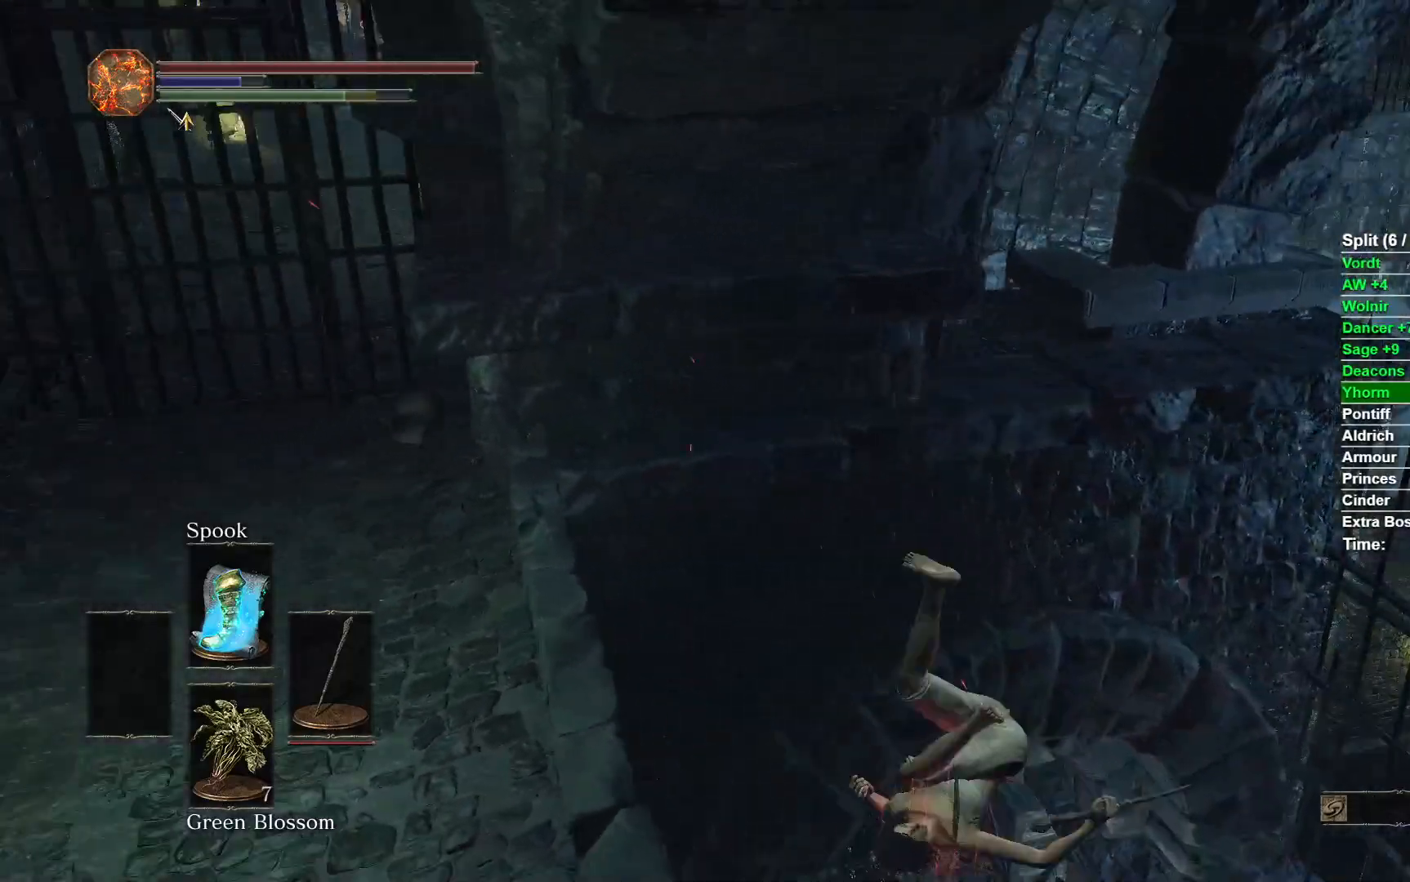
{"buttons": ["B"], "left_stick": "up", "right_stick": "center", "events": [[133, "right_stick", "center"], [333, "B", "down"], [400, "B", "up"], [467, "B", "down"]]}
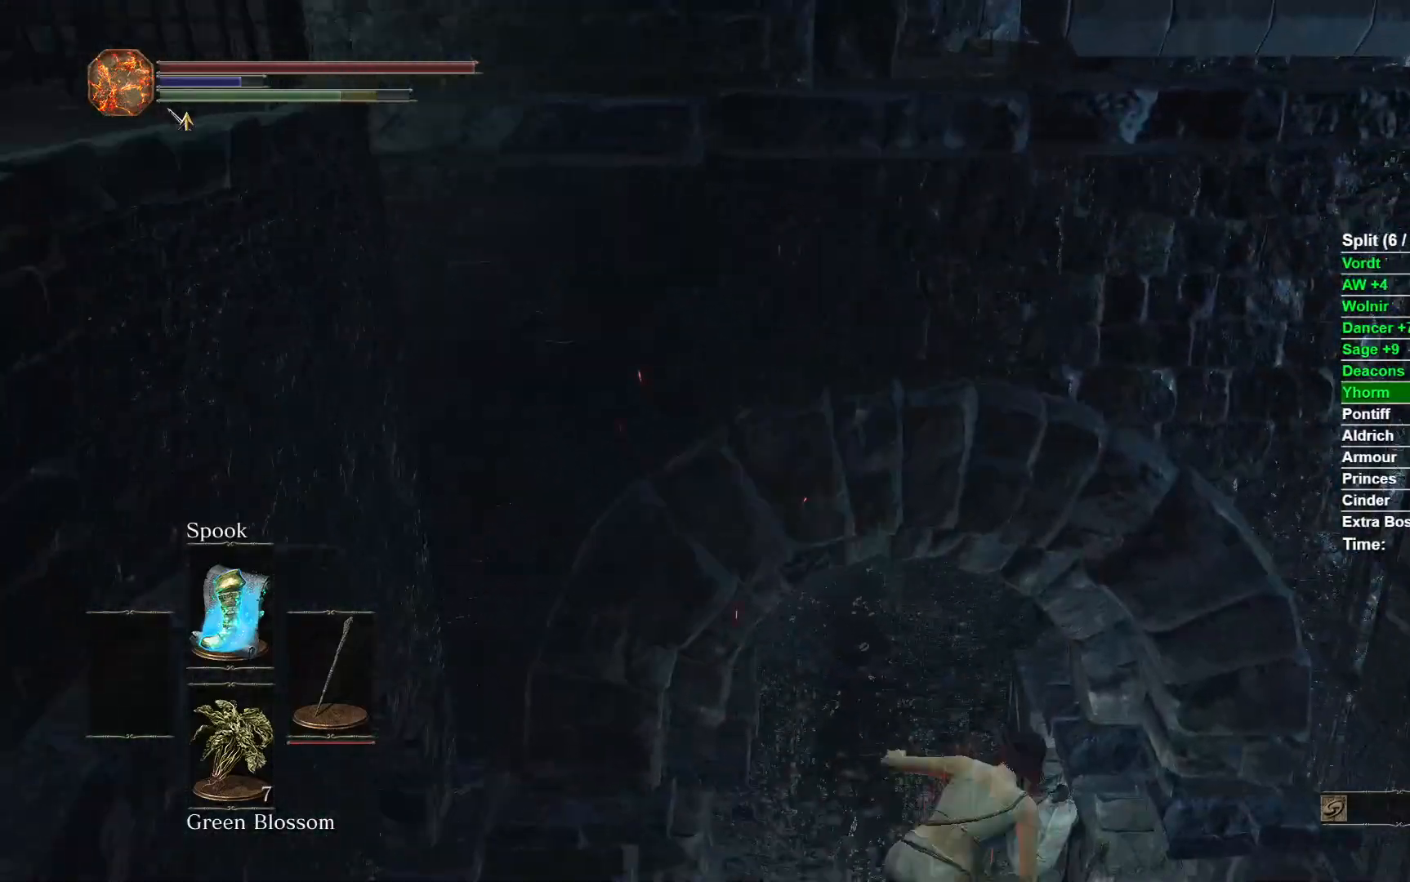
{"buttons": ["B"], "left_stick": "up", "right_stick": "center", "events": [[33, "B", "up"], [217, "B", "down"]]}
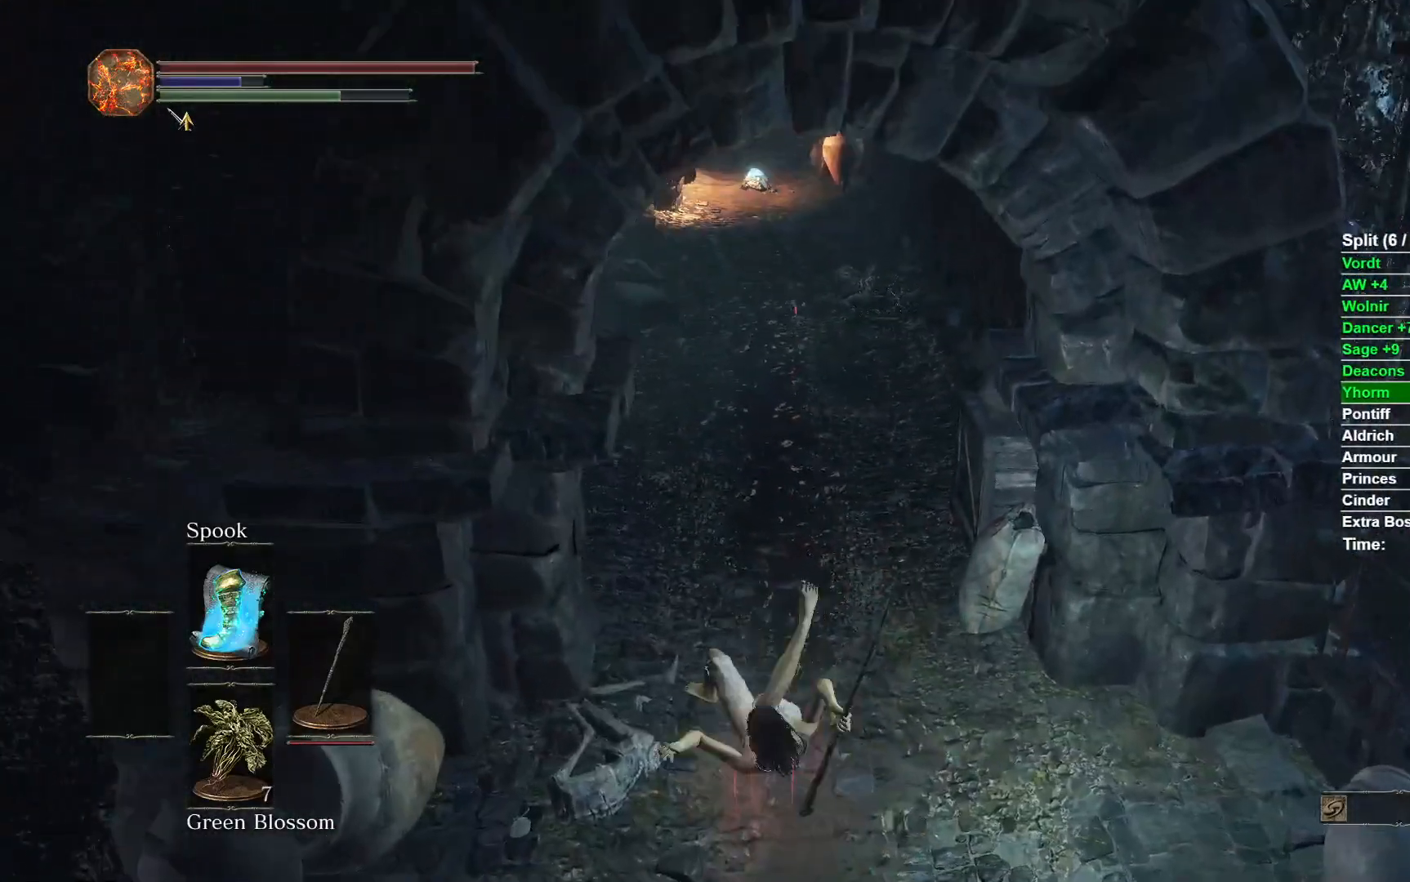
{"buttons": ["B"], "left_stick": "up", "right_stick": "center", "events": []}
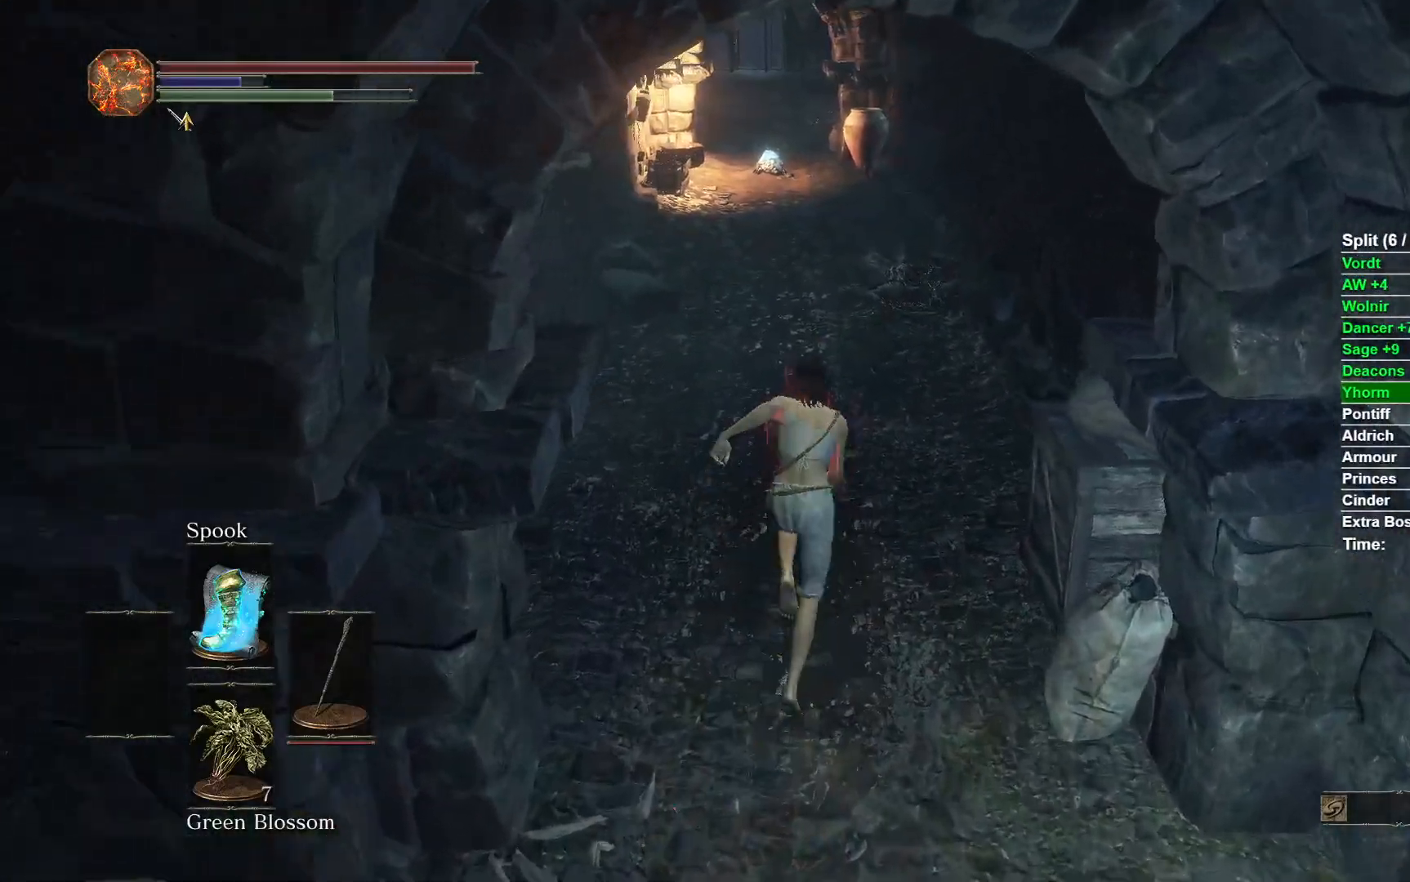
{"buttons": ["B"], "left_stick": "up", "right_stick": "center", "events": []}
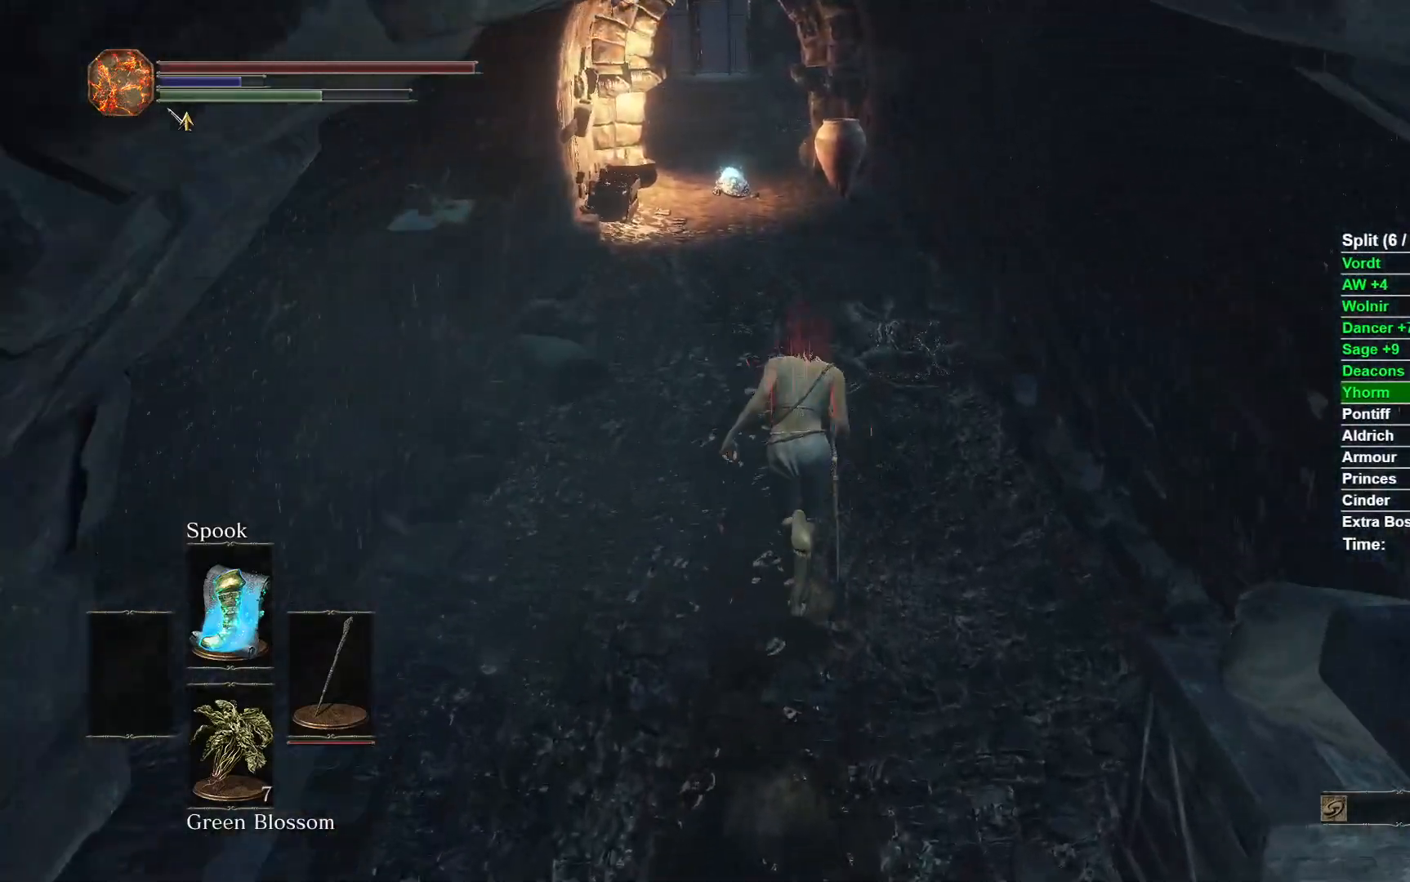
{"buttons": ["B"], "left_stick": "up", "right_stick": "center", "events": [[17, "B", "up"], [200, "right_stick", "up"], [283, "right_stick", "center"], [450, "B", "down"]]}
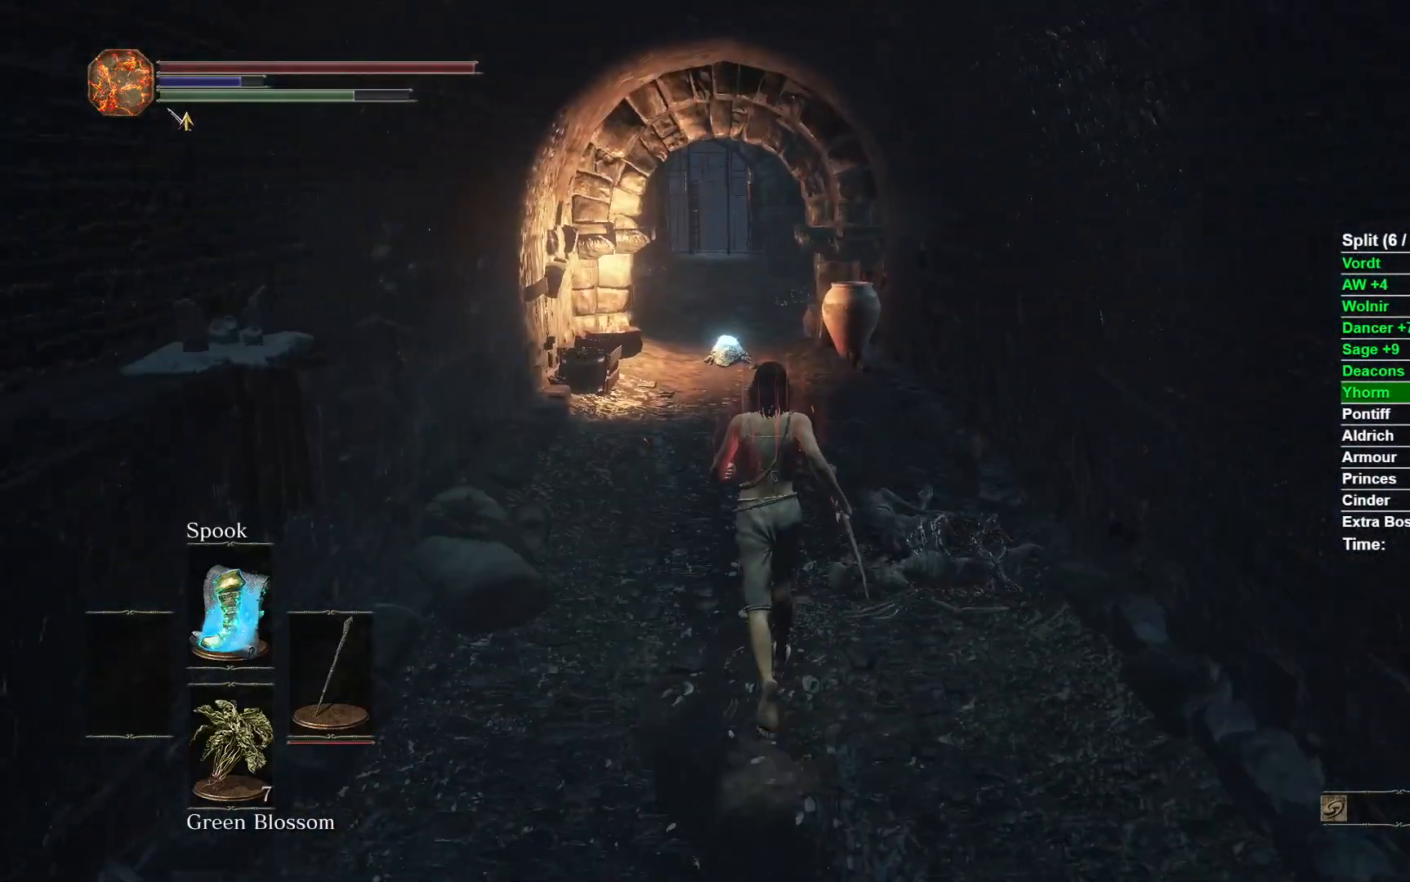
{"buttons": ["B"], "left_stick": "up", "right_stick": "center", "events": []}
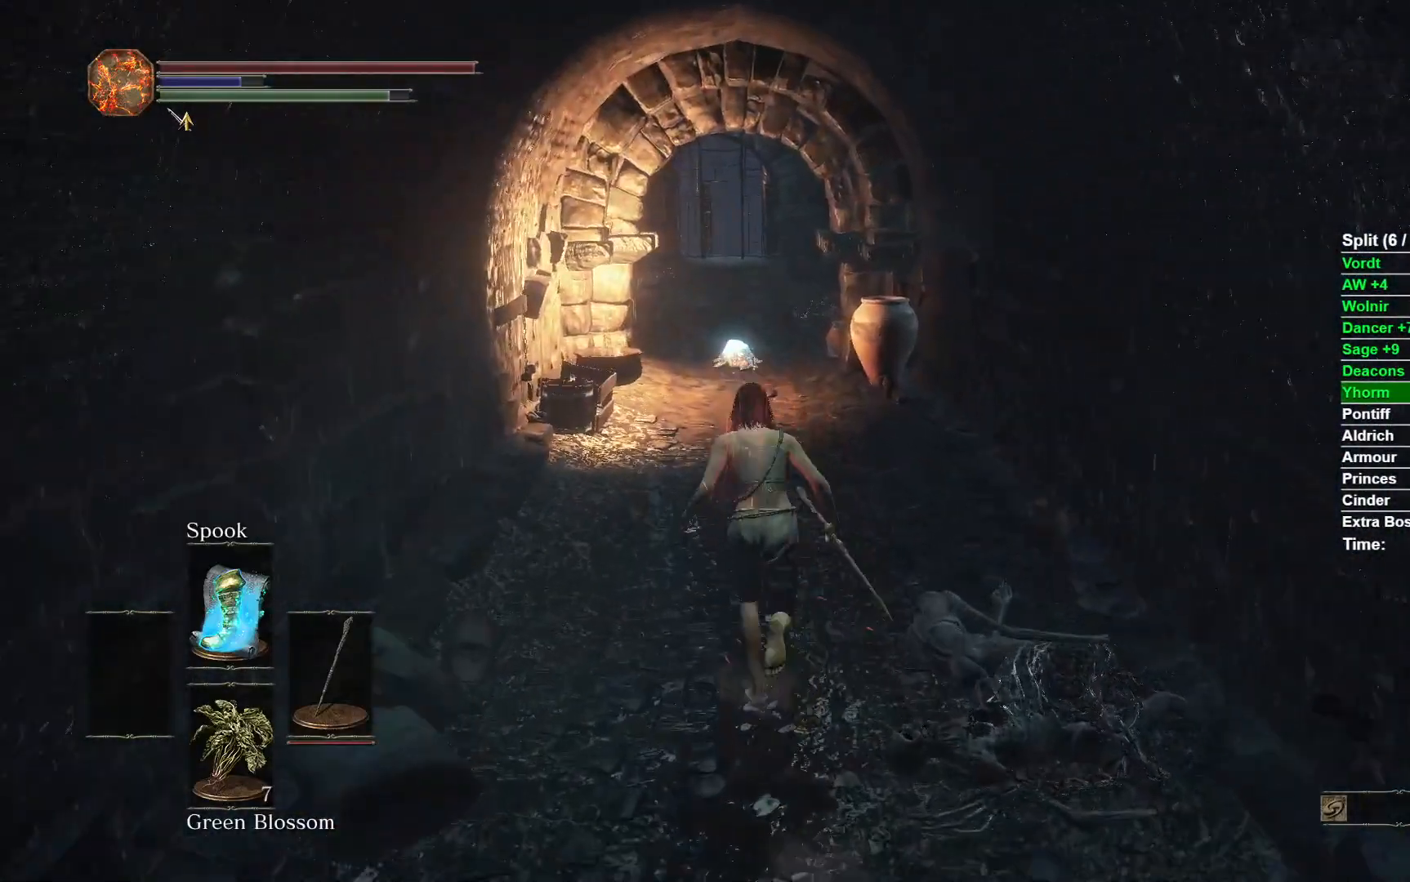
{"buttons": ["B"], "left_stick": "up", "right_stick": "center", "events": []}
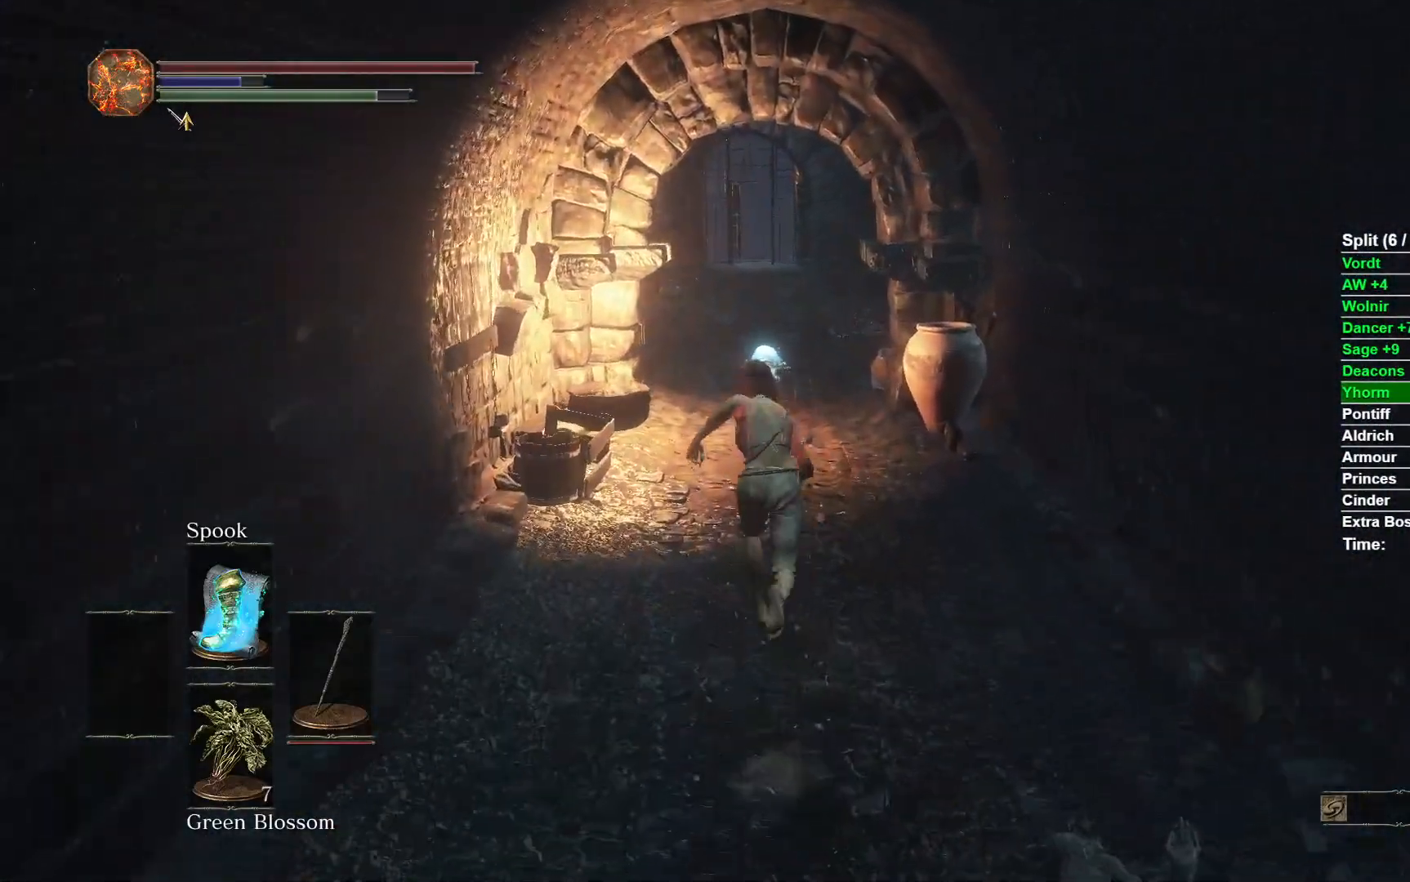
{"buttons": ["B"], "left_stick": "up", "right_stick": "center", "events": []}
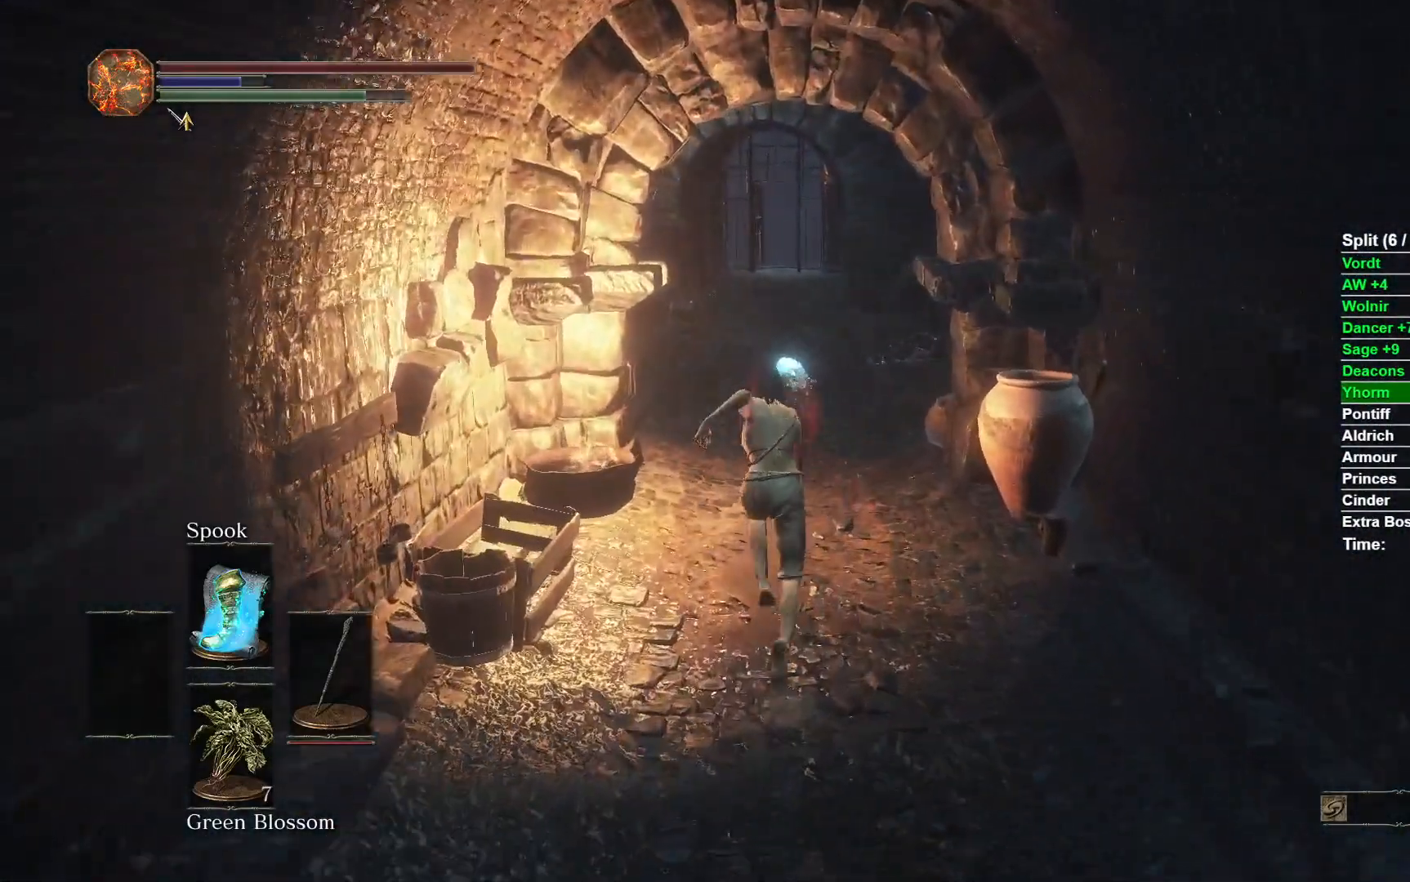
{"buttons": ["B"], "left_stick": "up", "right_stick": "center", "events": []}
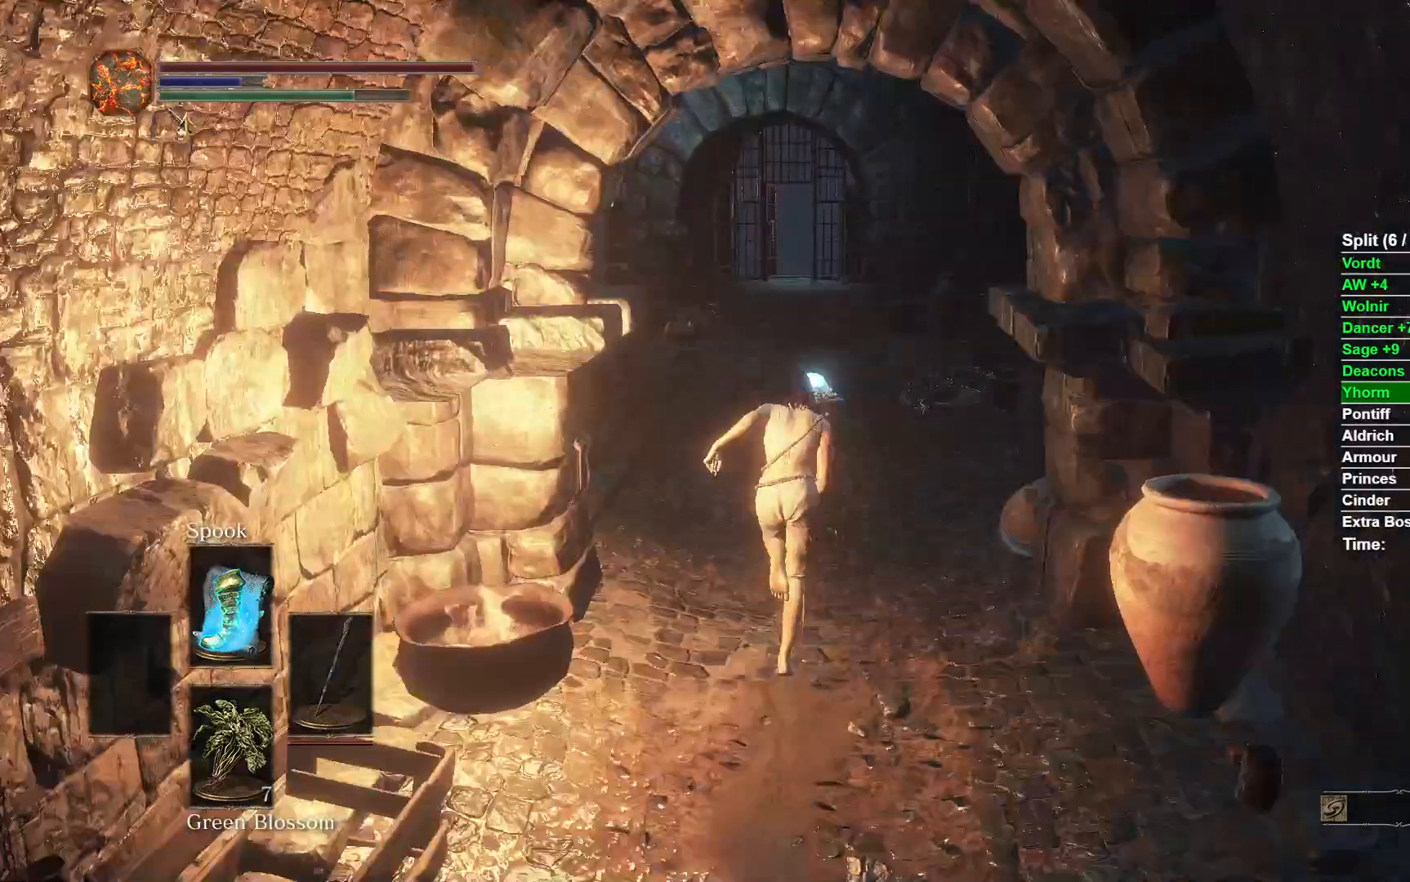
{"buttons": ["B"], "left_stick": "up", "right_stick": "down-right", "events": [[367, "right_stick", "right"], [417, "right_stick", "down-right"]]}
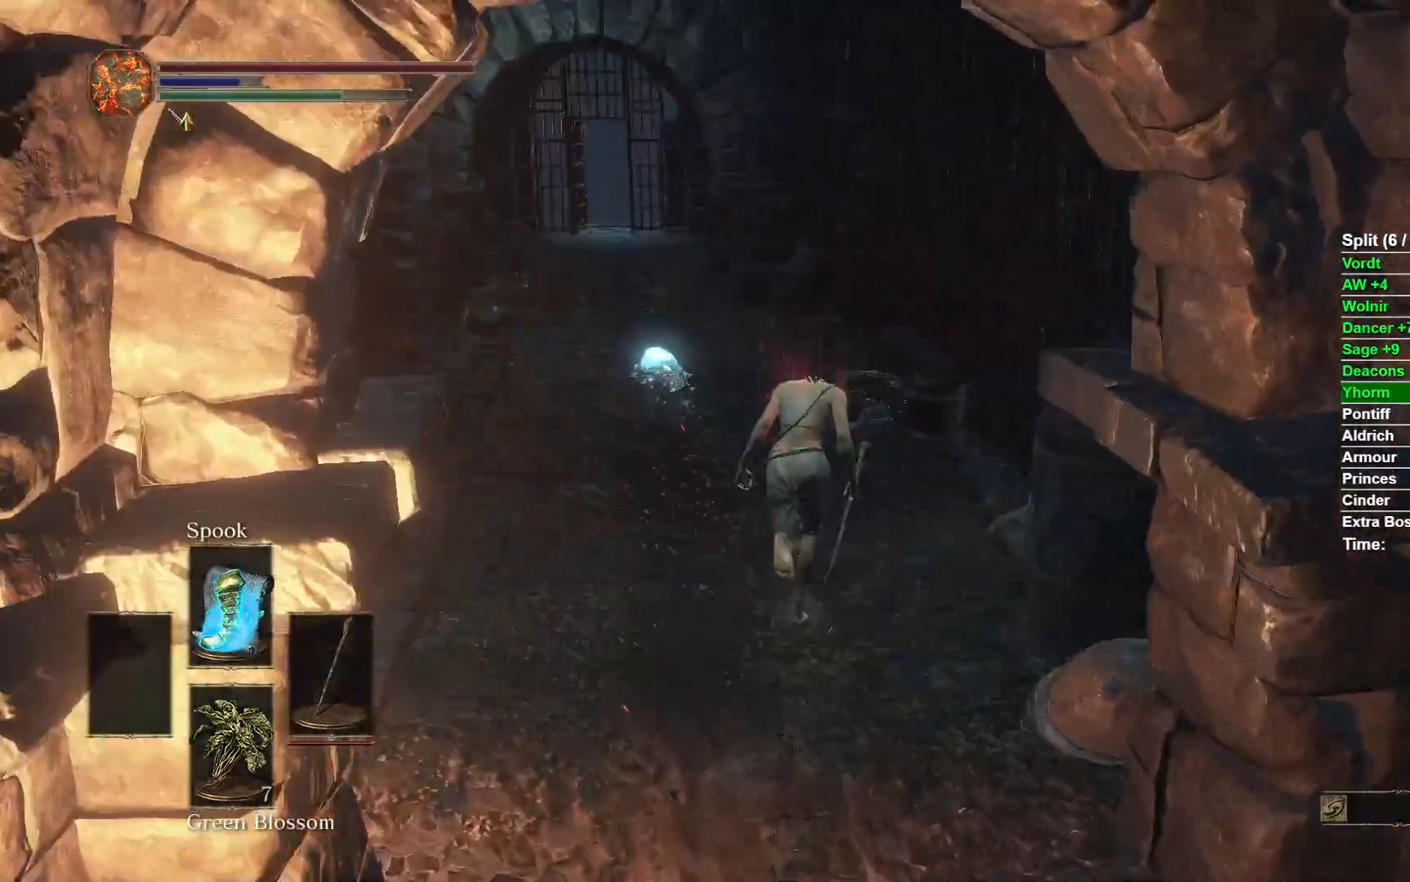
{"buttons": ["B"], "left_stick": "up", "right_stick": "center", "events": [[17, "right_stick", "center"]]}
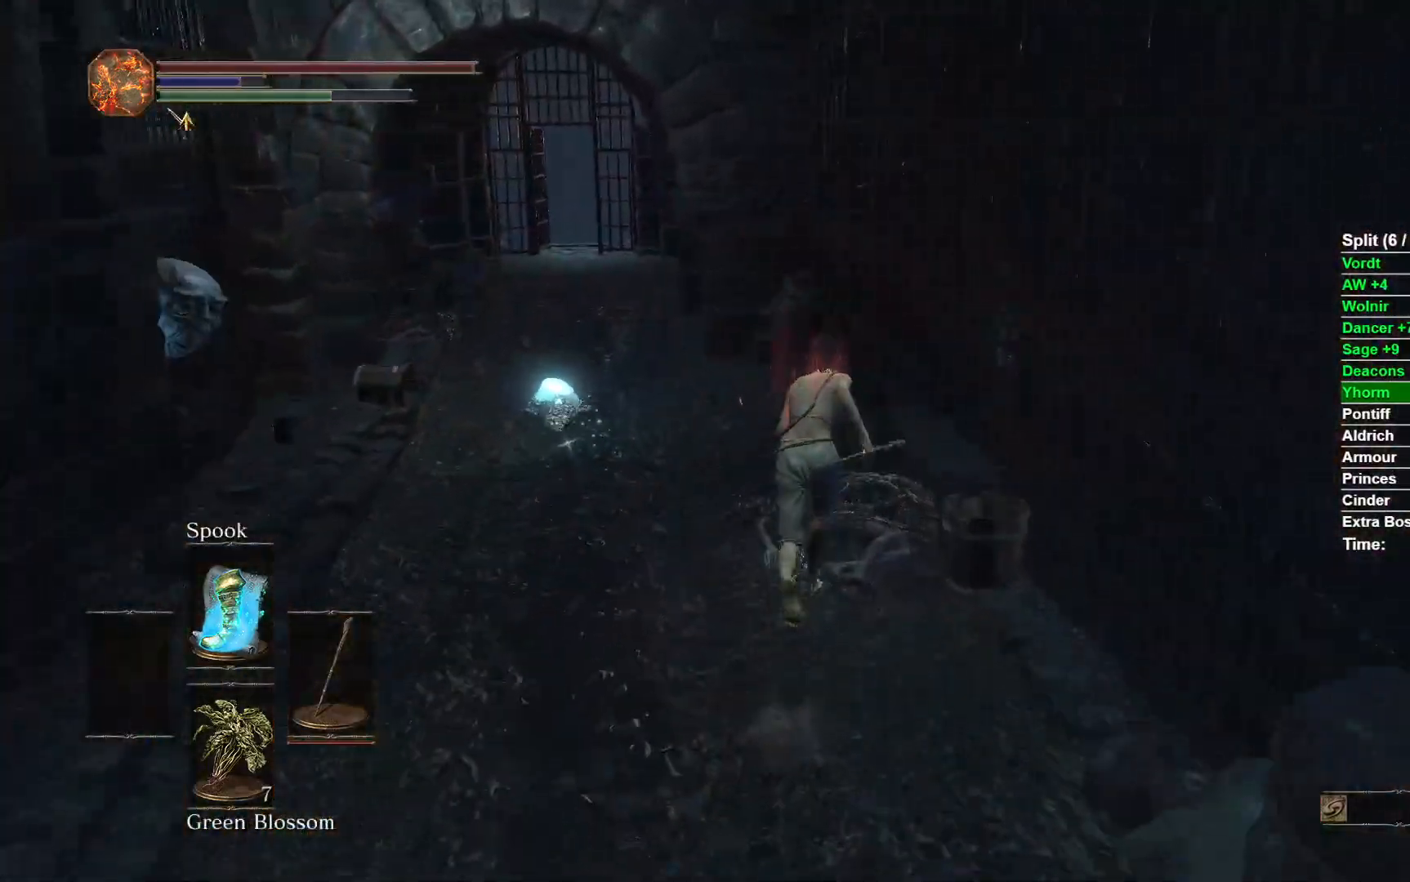
{"buttons": ["B"], "left_stick": "up", "right_stick": "center", "events": [[183, "right_stick", "down"], [417, "right_stick", "center"]]}
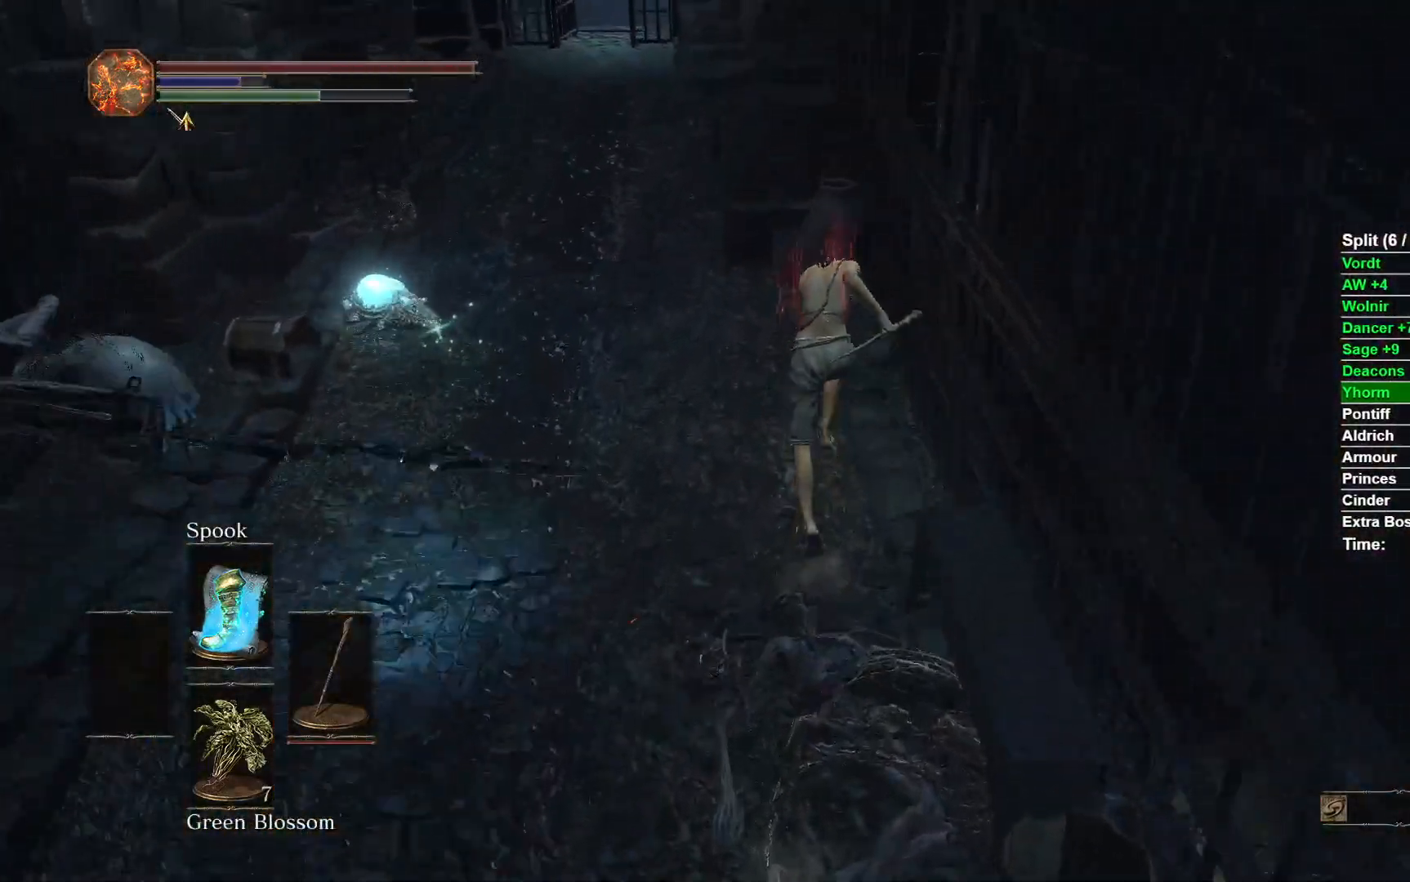
{"buttons": ["B"], "left_stick": "up-left", "right_stick": "center", "events": [[267, "left_stick", "up-left"]]}
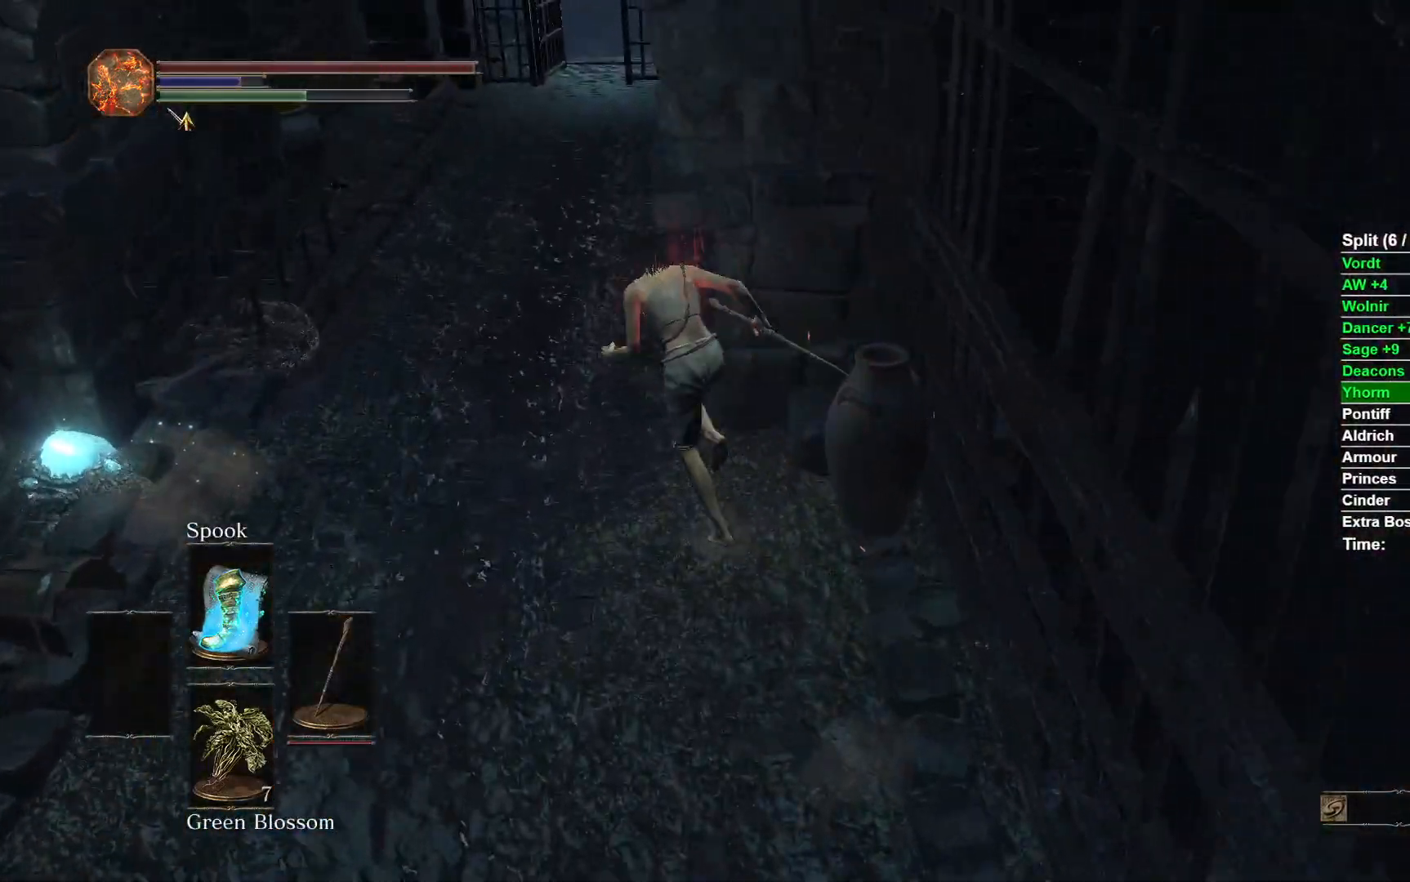
{"buttons": ["B"], "left_stick": "up", "right_stick": "center", "events": [[217, "right_stick", "right"], [367, "right_stick", "center"], [450, "left_stick", "up"]]}
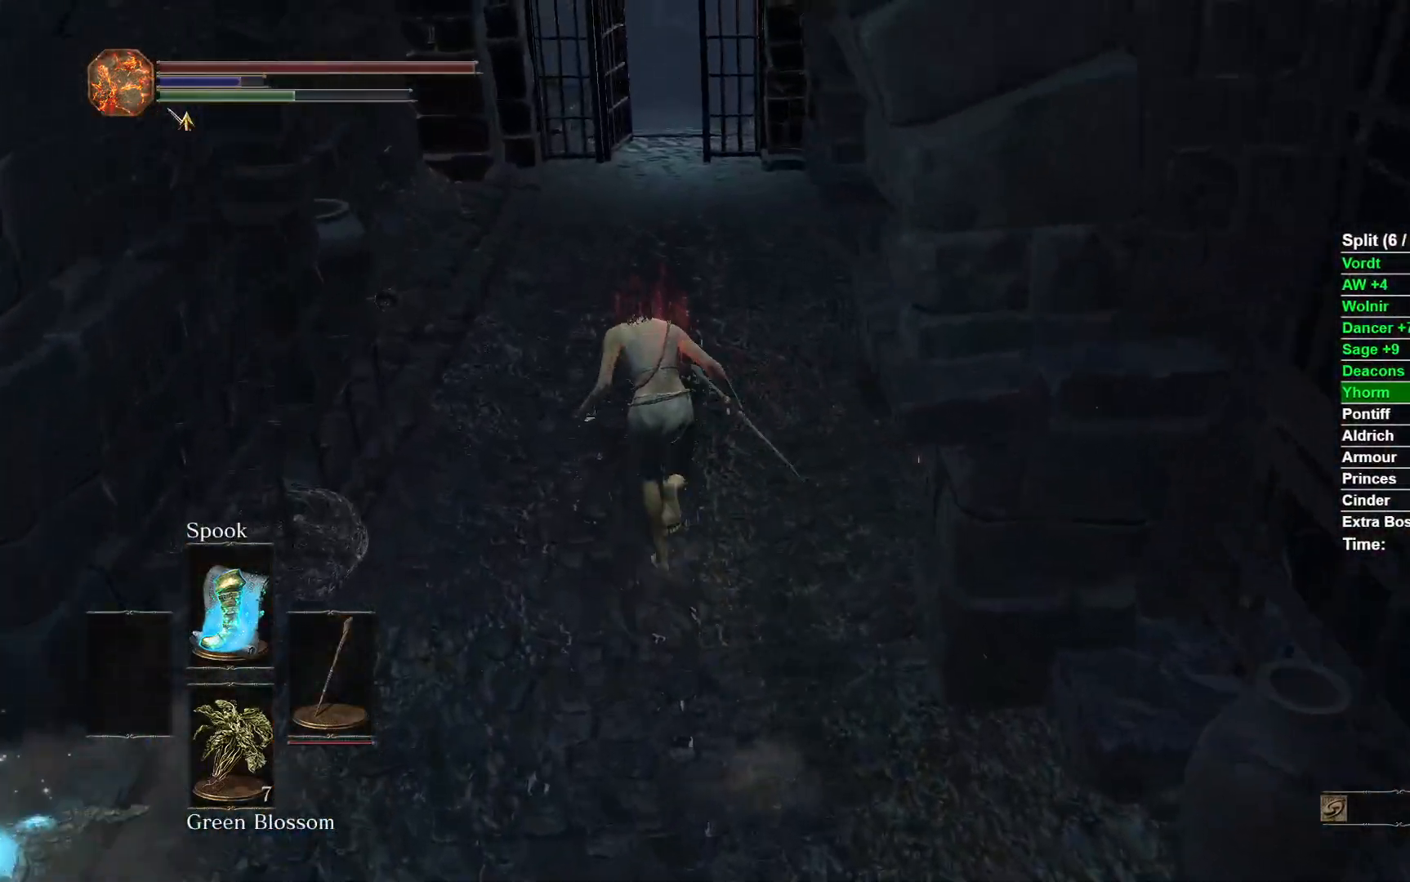
{"buttons": ["B"], "left_stick": "up", "right_stick": "center", "events": []}
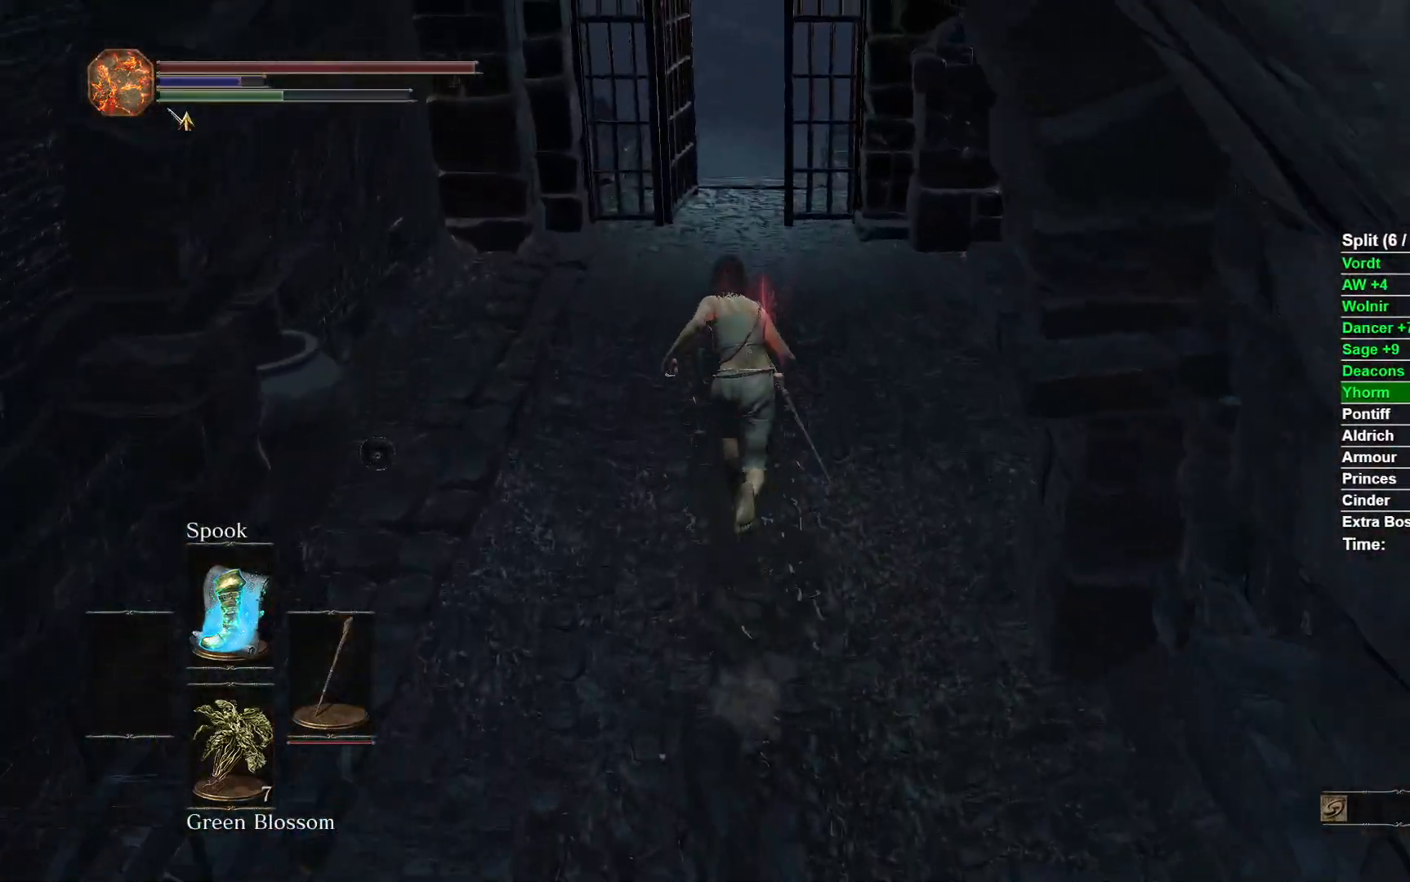
{"buttons": ["B"], "left_stick": "up", "right_stick": "center", "events": [[283, "right_stick", "down-right"], [483, "right_stick", "center"]]}
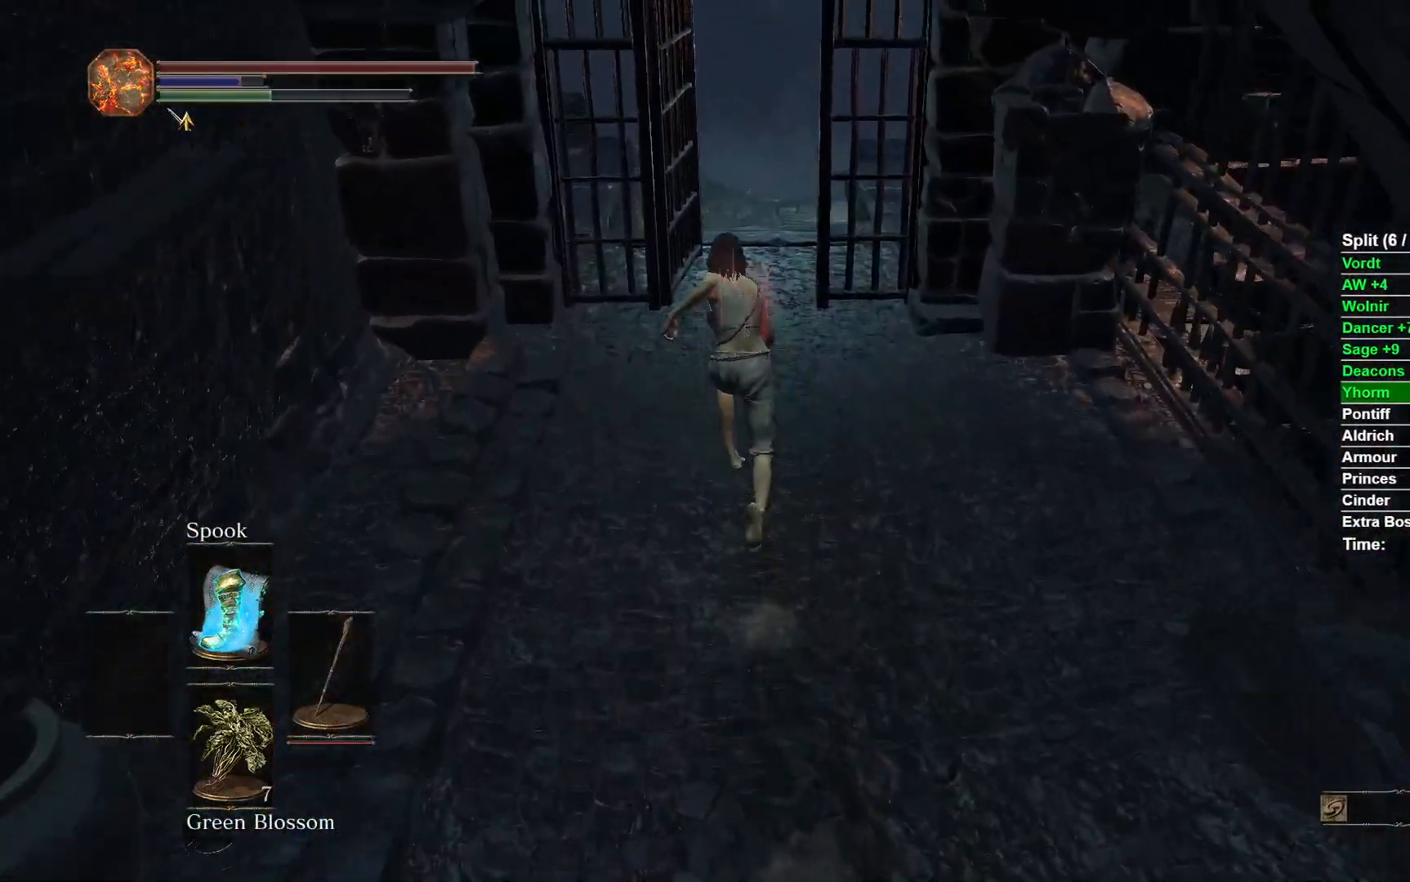
{"buttons": [], "left_stick": "up", "right_stick": "center", "events": [[300, "B", "up"]]}
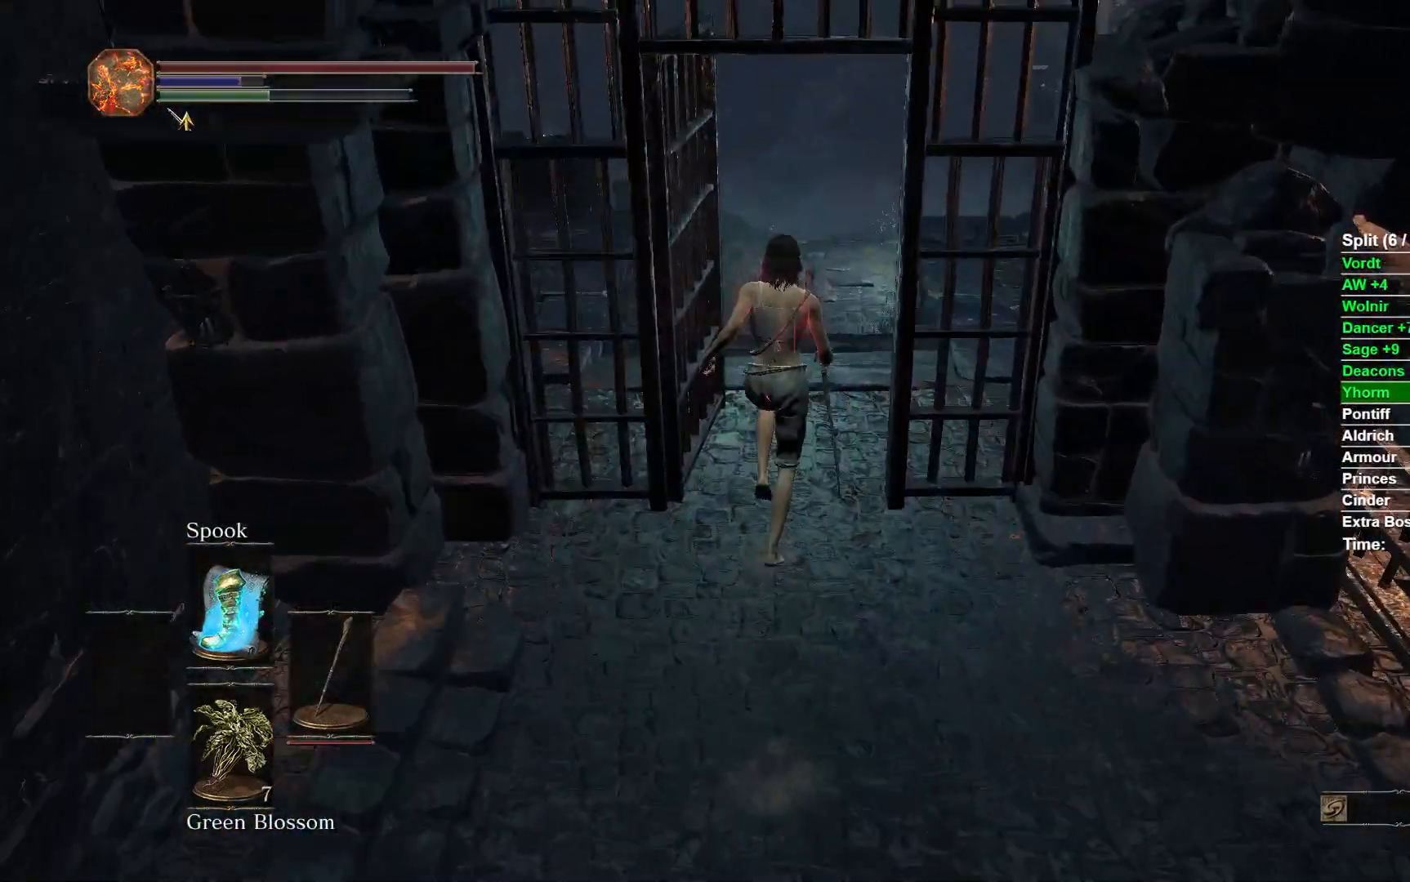
{"buttons": [], "left_stick": "up", "right_stick": "center", "events": [[183, "right_stick", "down-right"], [400, "right_stick", "center"]]}
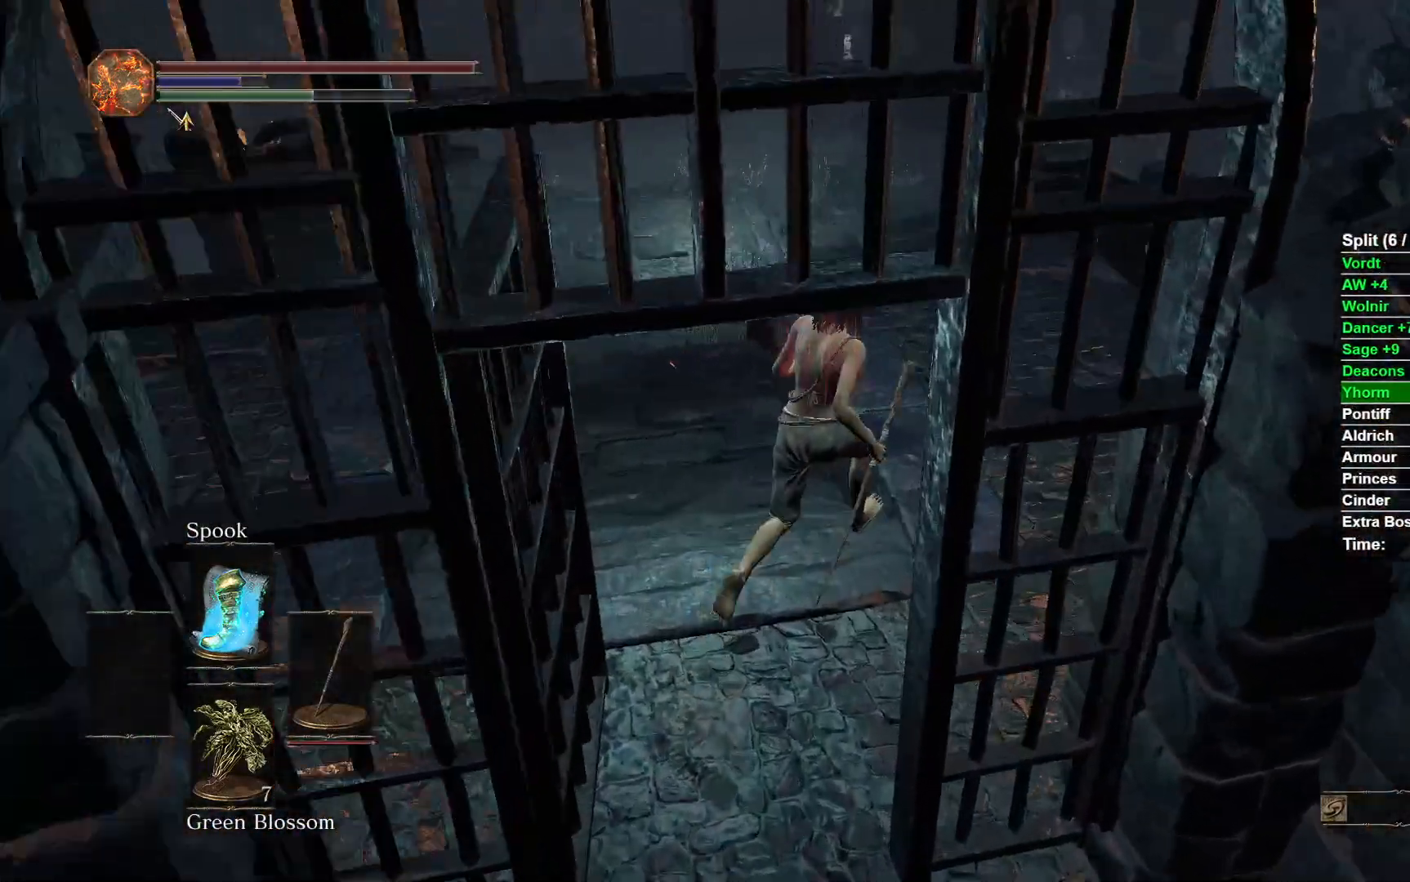
{"buttons": [], "left_stick": "up", "right_stick": "center", "events": []}
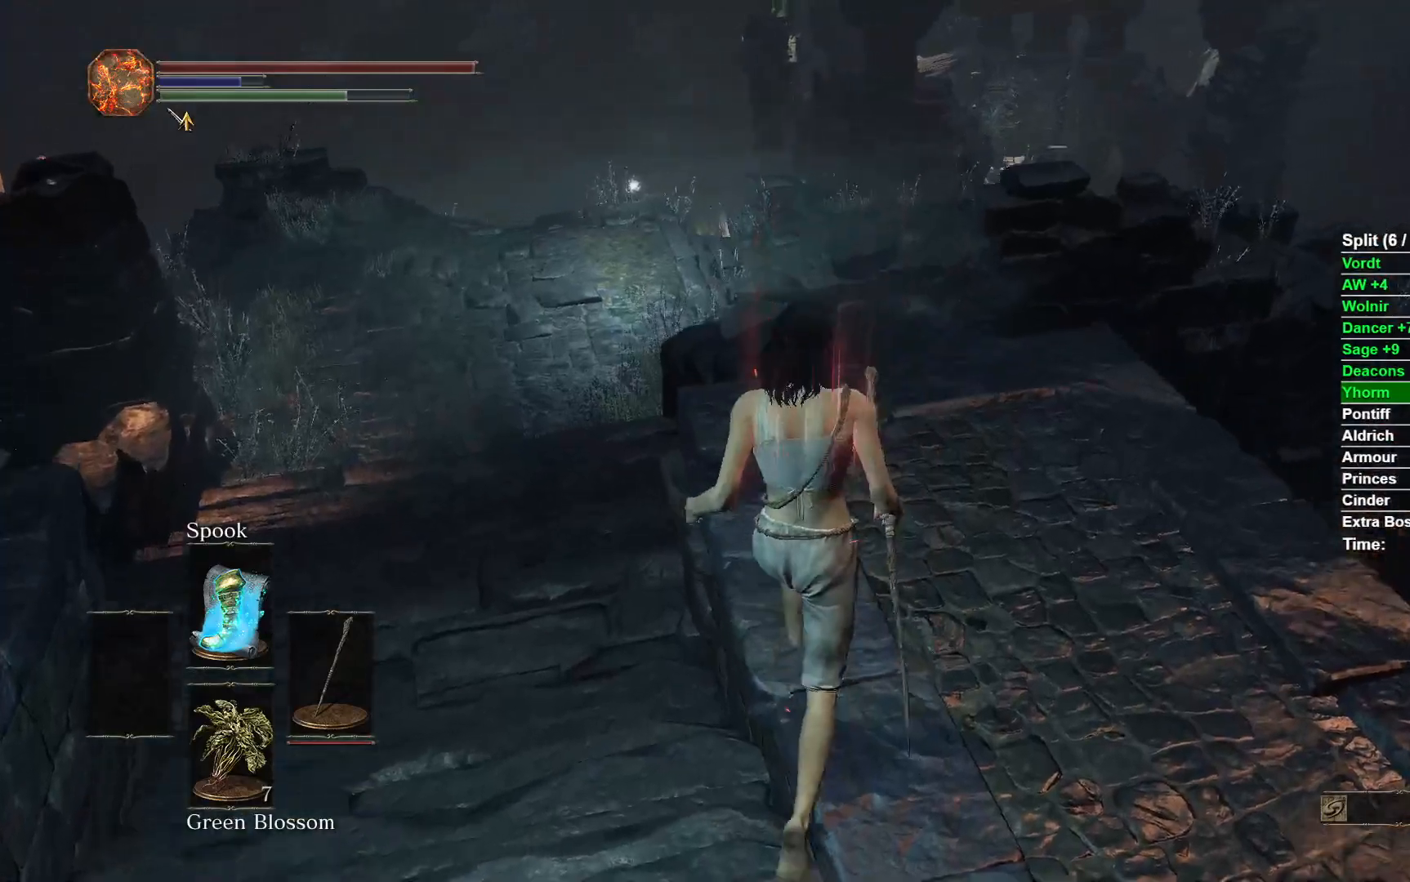
{"buttons": [], "left_stick": "center", "right_stick": "center", "events": [[83, "right_stick", "down"], [350, "right_stick", "center"], [367, "left_stick", "center"]]}
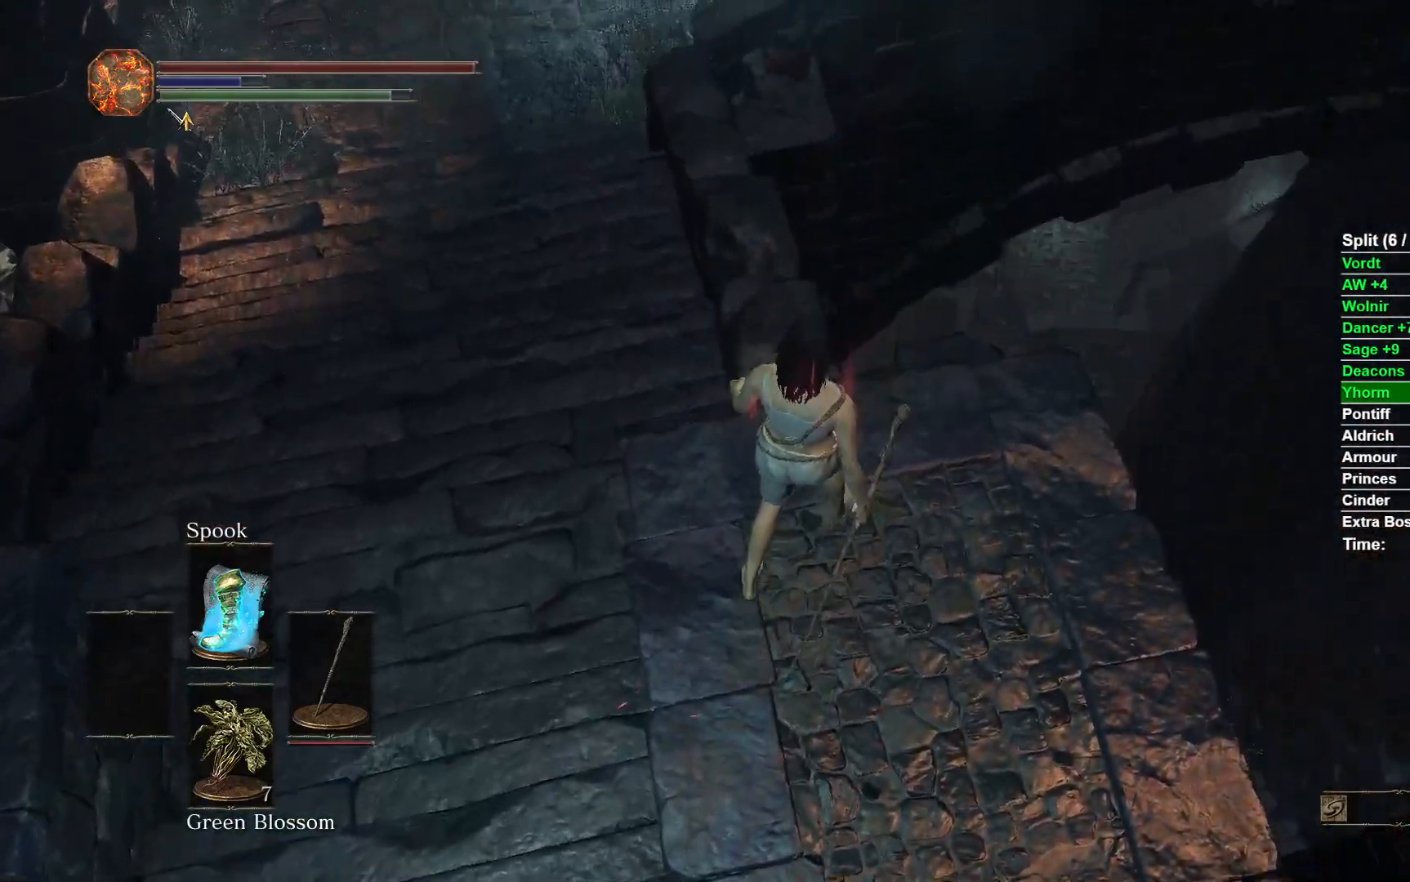
{"buttons": [], "left_stick": "up", "right_stick": "center", "events": [[67, "right_stick", "left"], [117, "left_stick", "up"], [183, "right_stick", "center"]]}
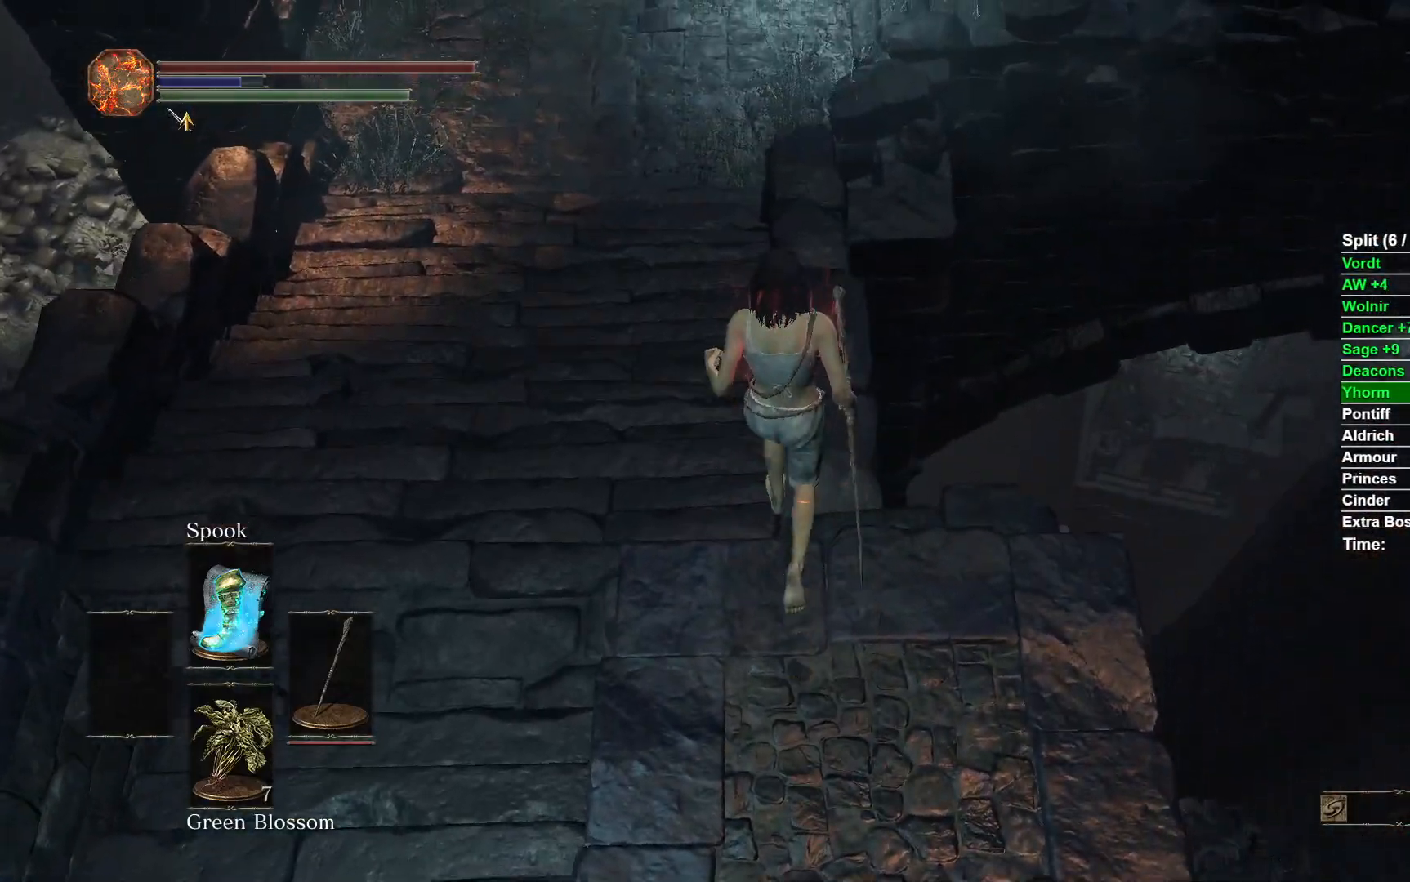
{"buttons": [], "left_stick": "up", "right_stick": "center", "events": [[283, "right_stick", "down-right"], [433, "right_stick", "center"]]}